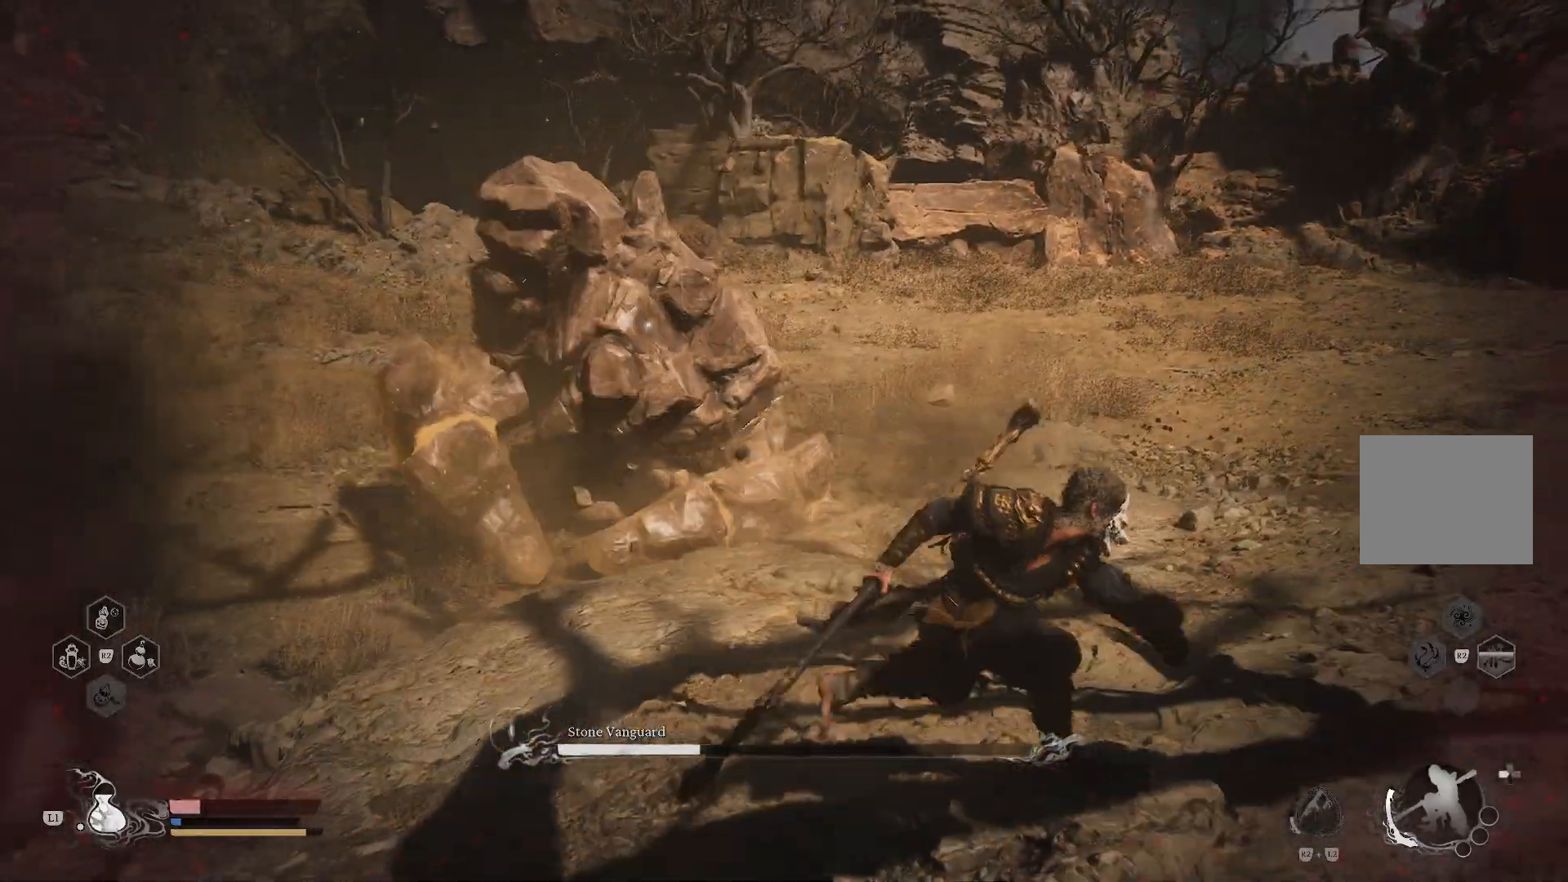
Gameplay with a controller (PlayStation layout); each line is a JSON object with the inputs held at the frame after it. "events" lists button and stick changes between this image and that frame as [ms after this image, input, new state], when the widget could be followed in between.
{"buttons": ["R1"], "left_stick": "down-right", "right_stick": "center", "events": []}
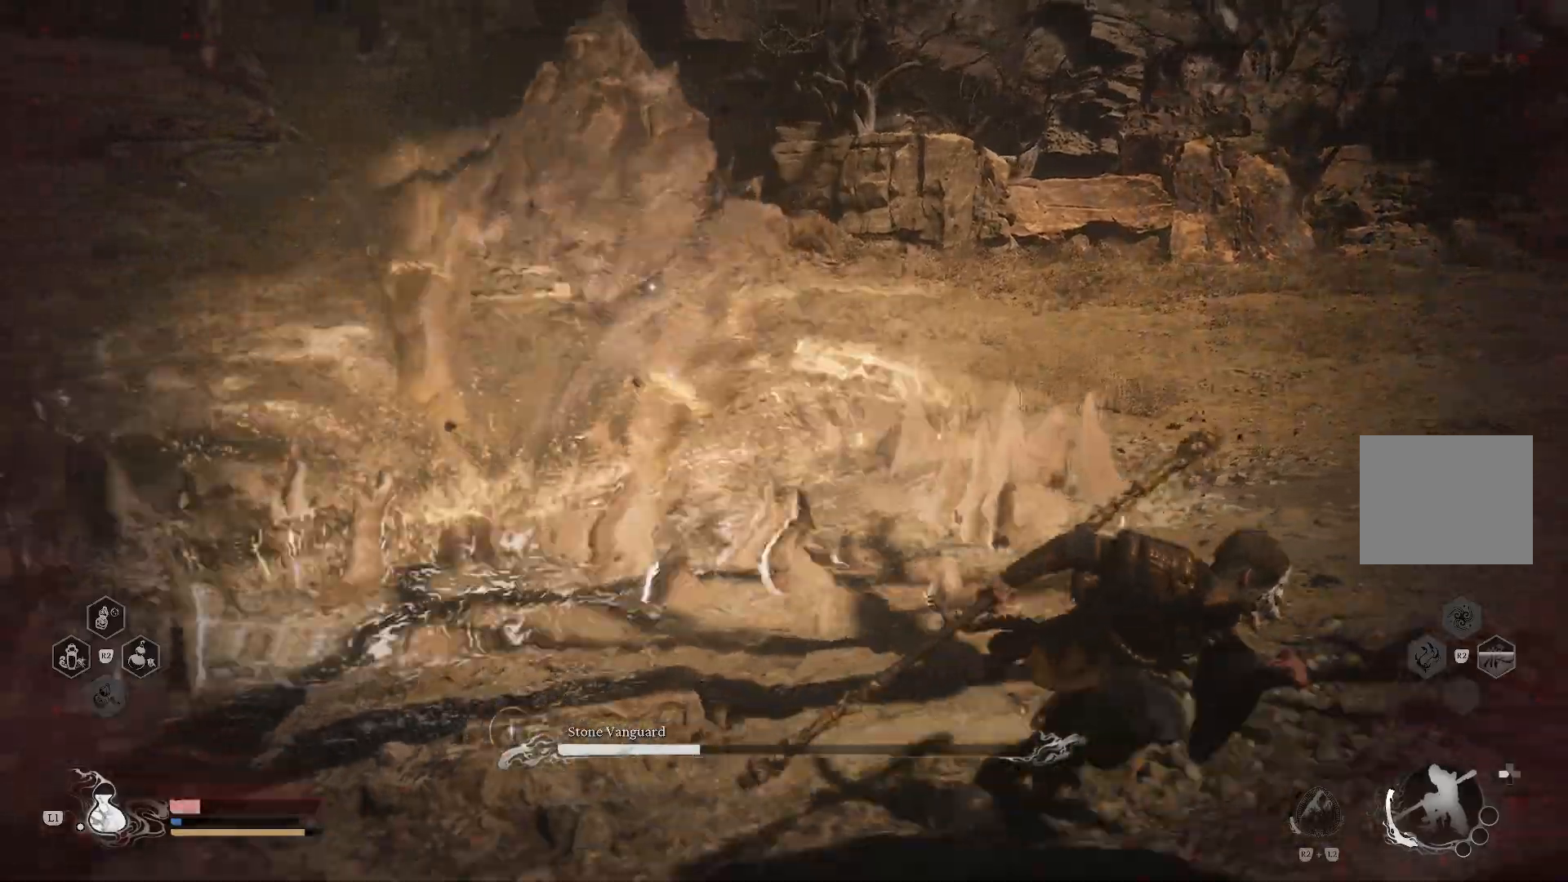
{"buttons": [], "left_stick": "down-right", "right_stick": "center", "events": [[83, "L1", "down"], [100, "R1", "up"], [216, "L1", "up"], [317, "L1", "down"], [433, "L1", "up"]]}
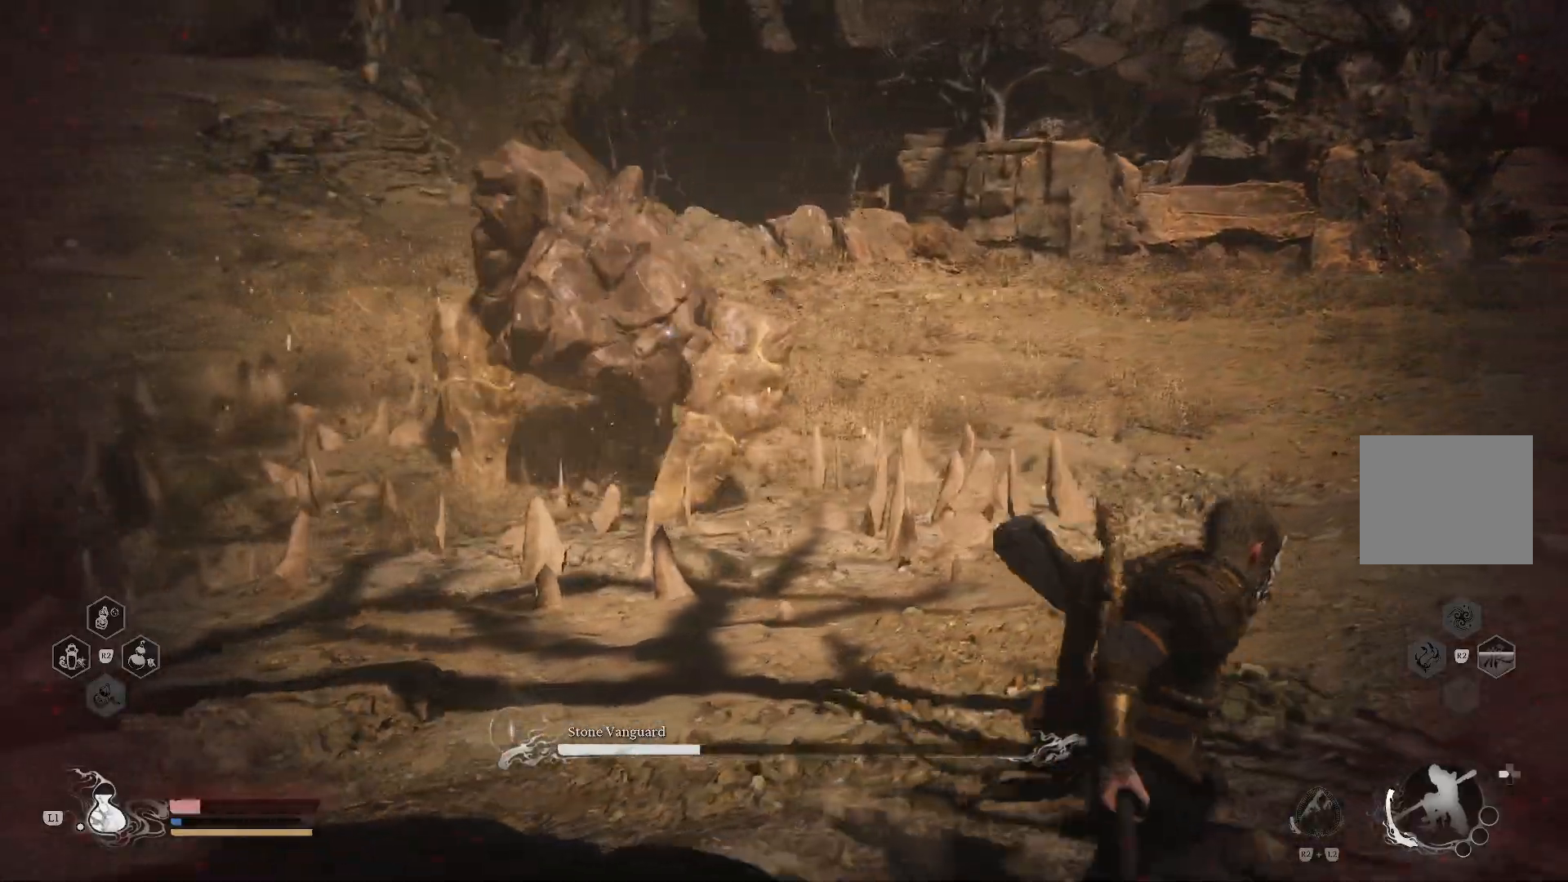
{"buttons": [], "left_stick": "up-right", "right_stick": "center", "events": [[33, "left_stick", "right"], [250, "left_stick", "up-right"]]}
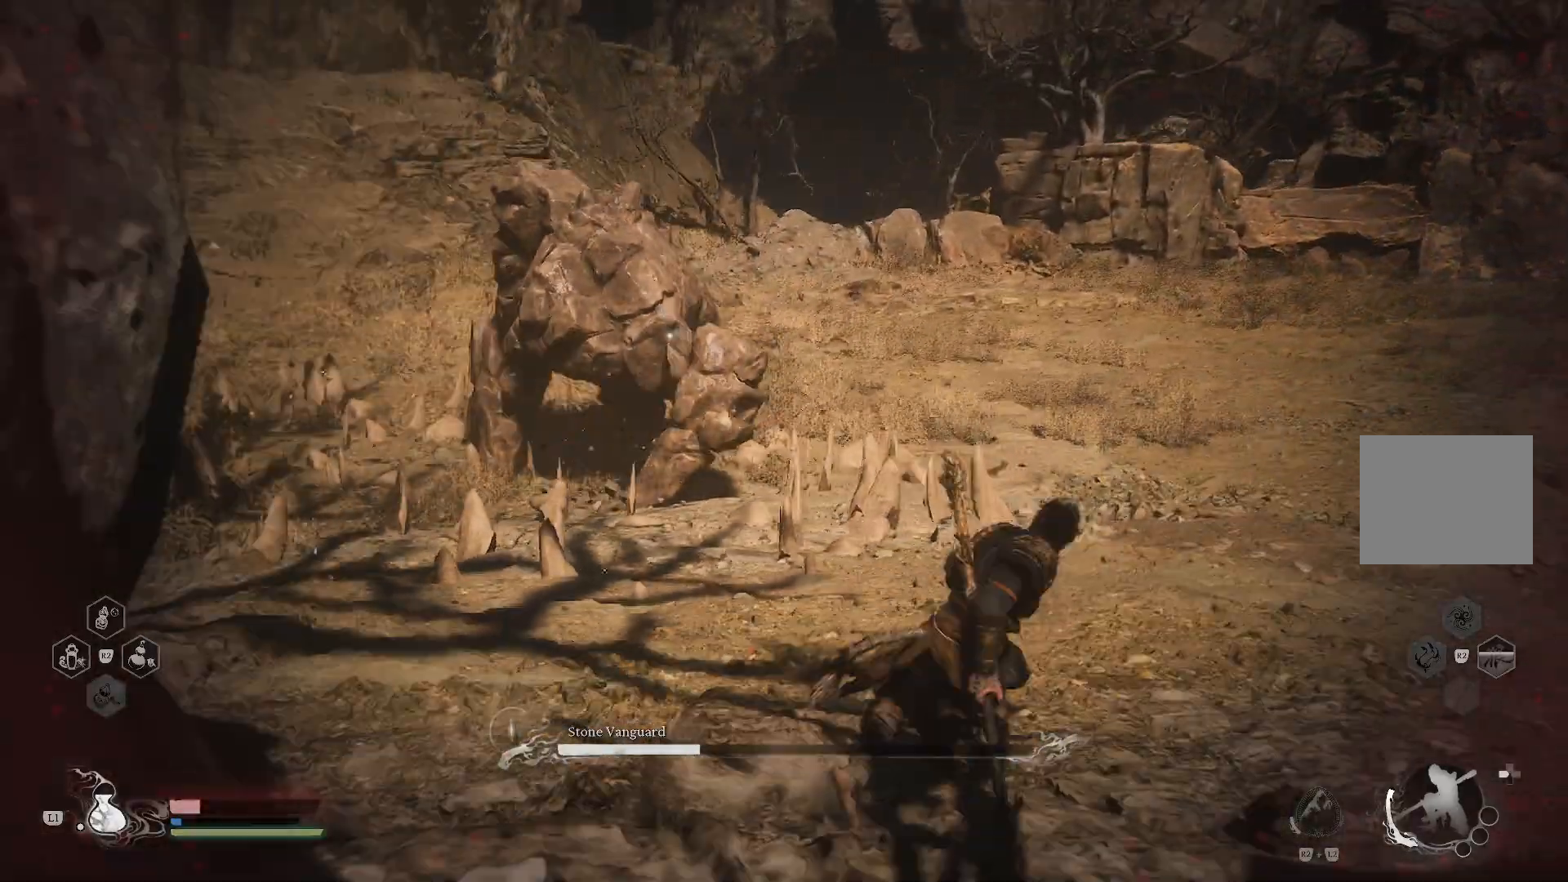
{"buttons": ["L1"], "left_stick": "up-right", "right_stick": "center", "events": [[350, "L1", "down"]]}
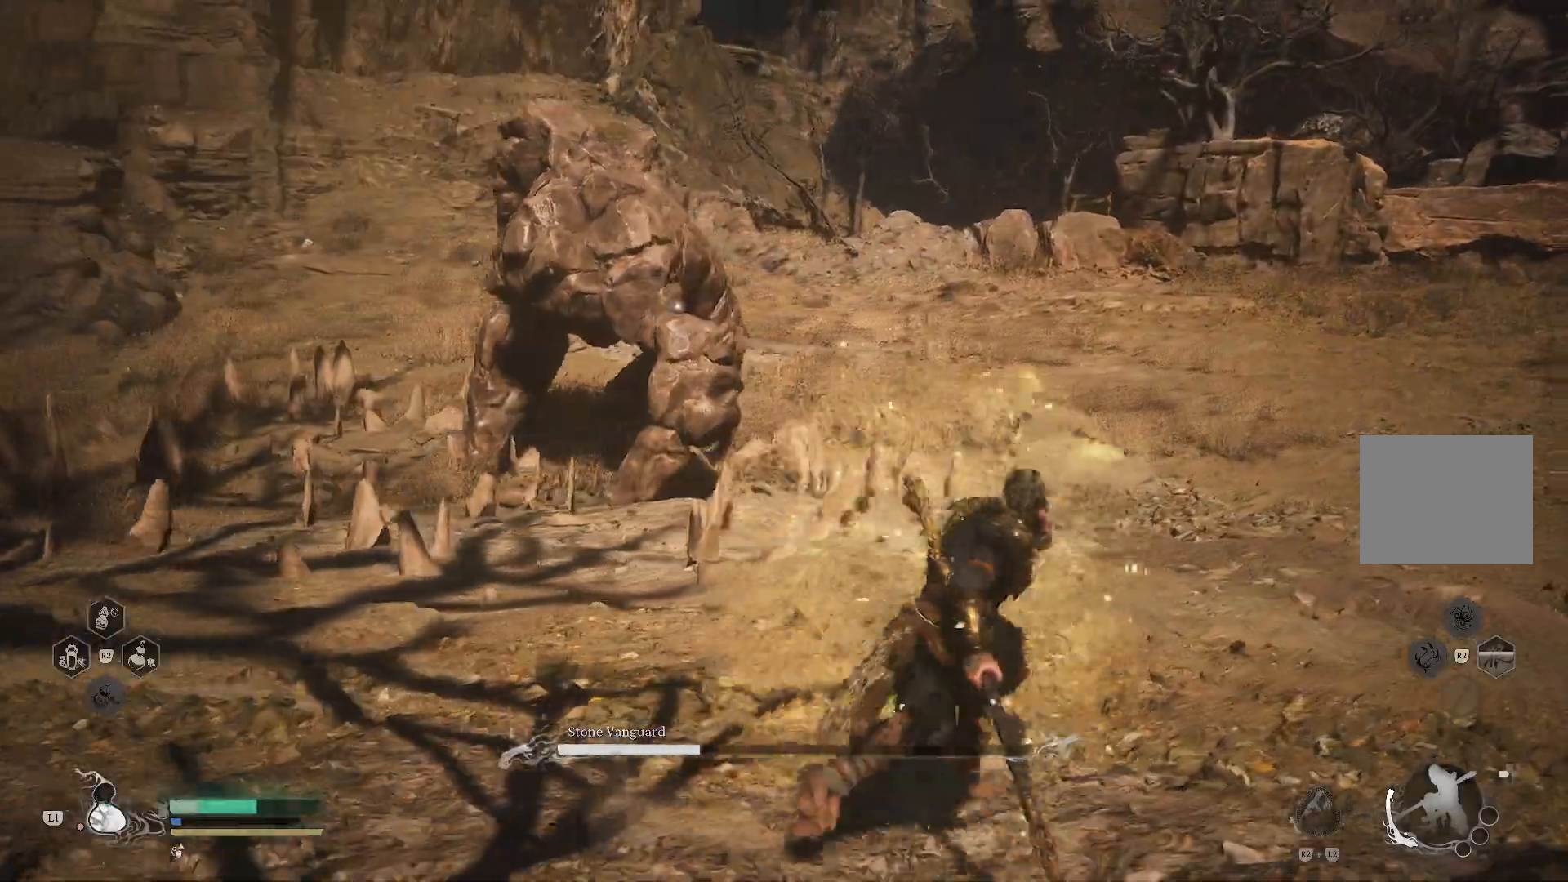
{"buttons": [], "left_stick": "up-right", "right_stick": "center", "events": [[34, "L1", "up"], [134, "L1", "down"], [251, "L1", "up"], [367, "L1", "down"], [484, "L1", "up"]]}
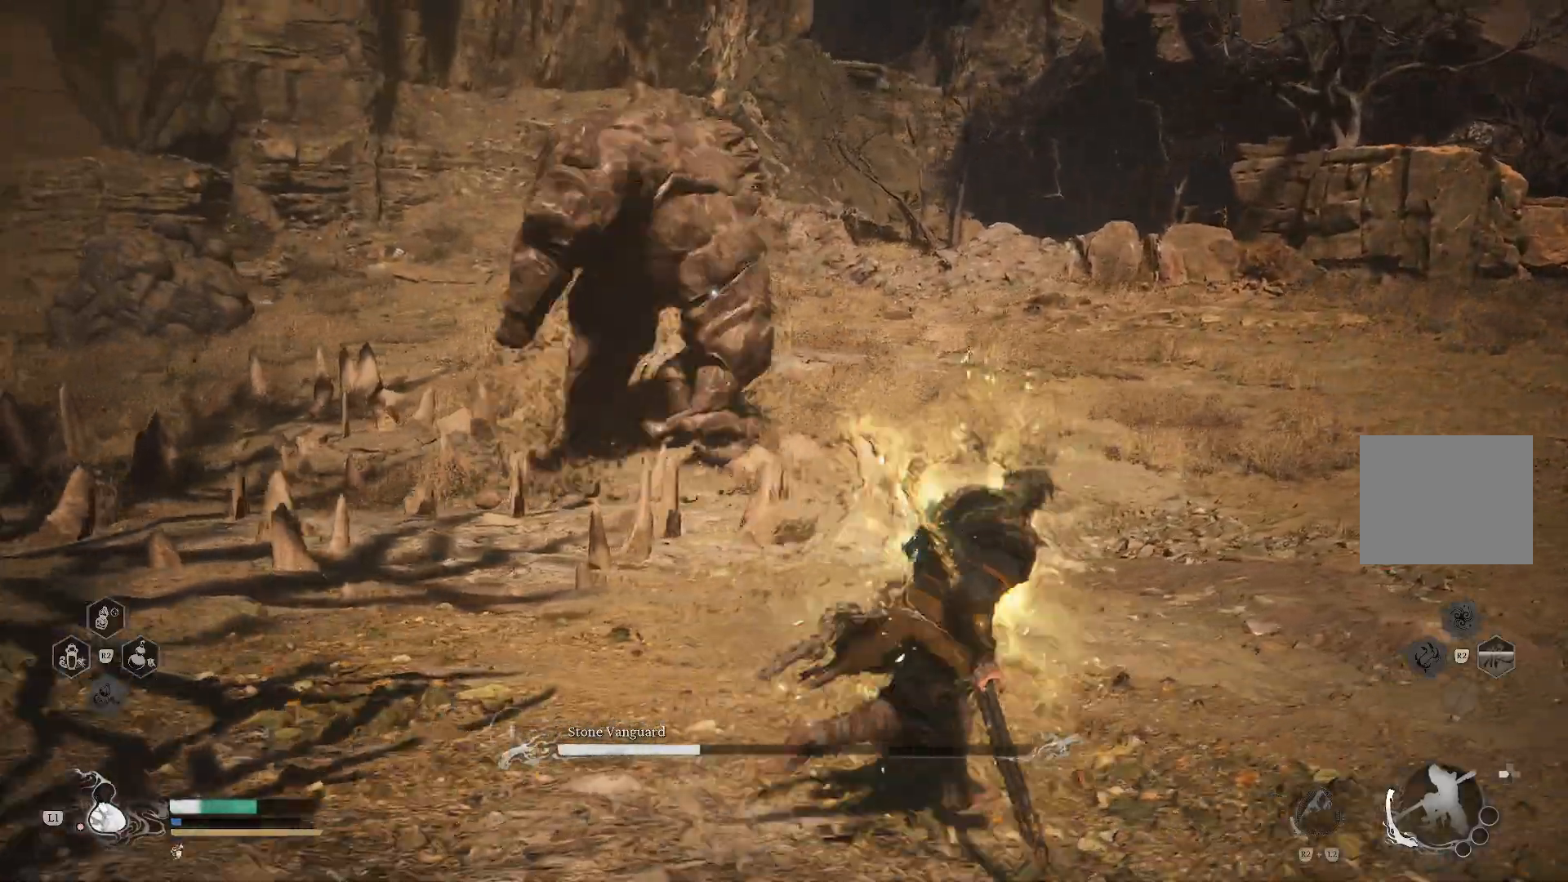
{"buttons": [], "left_stick": "up-right", "right_stick": "center", "events": [[300, "left_stick", "center"], [500, "left_stick", "up-right"]]}
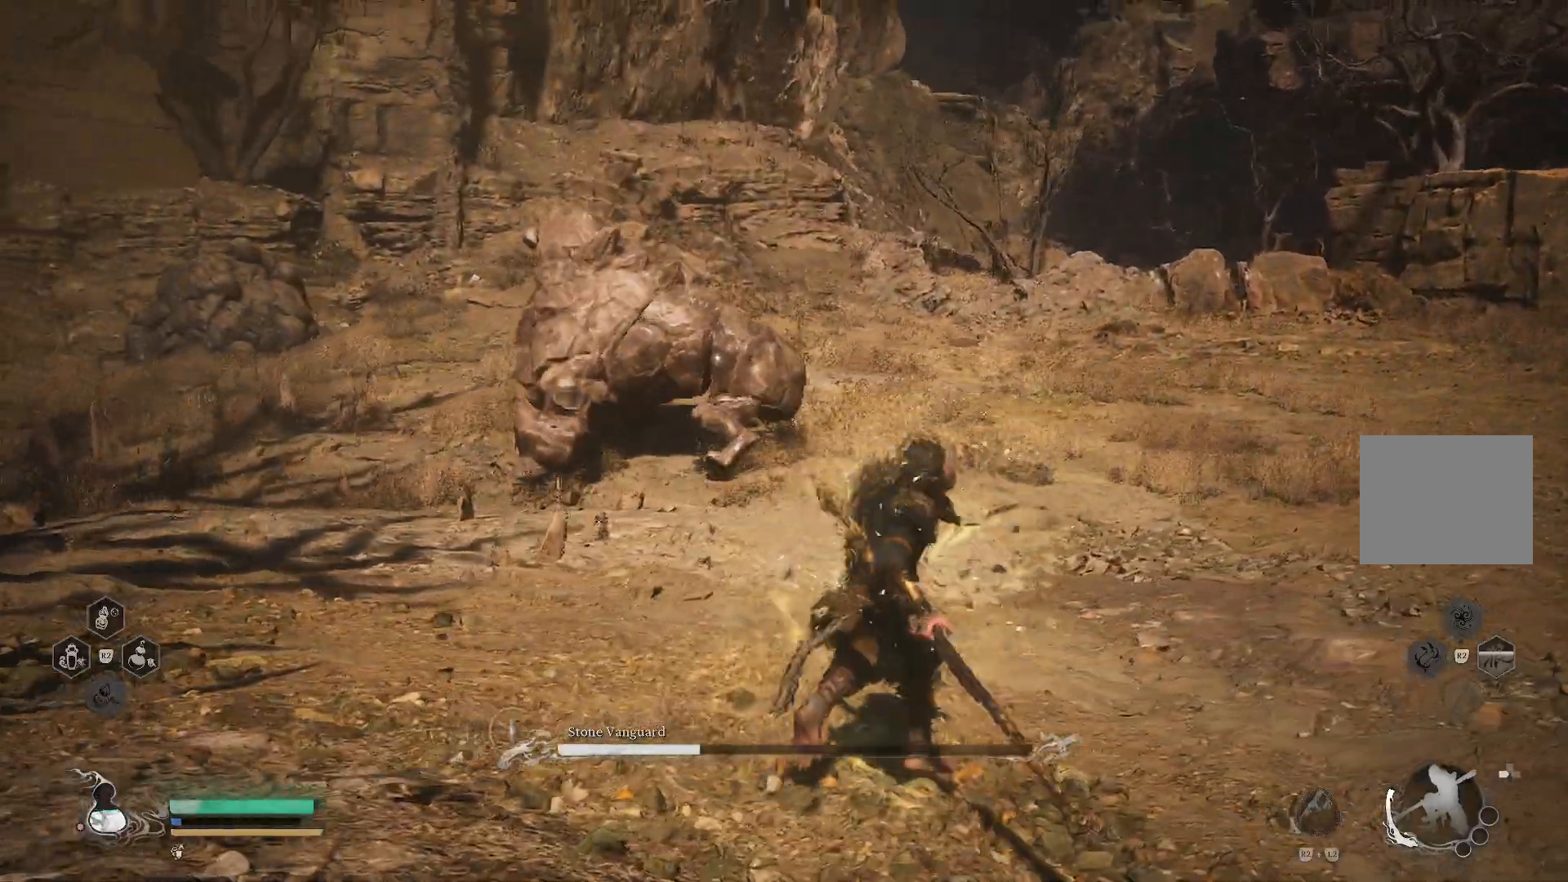
{"buttons": ["R1"], "left_stick": "up-right", "right_stick": "center", "events": [[100, "R1", "down"]]}
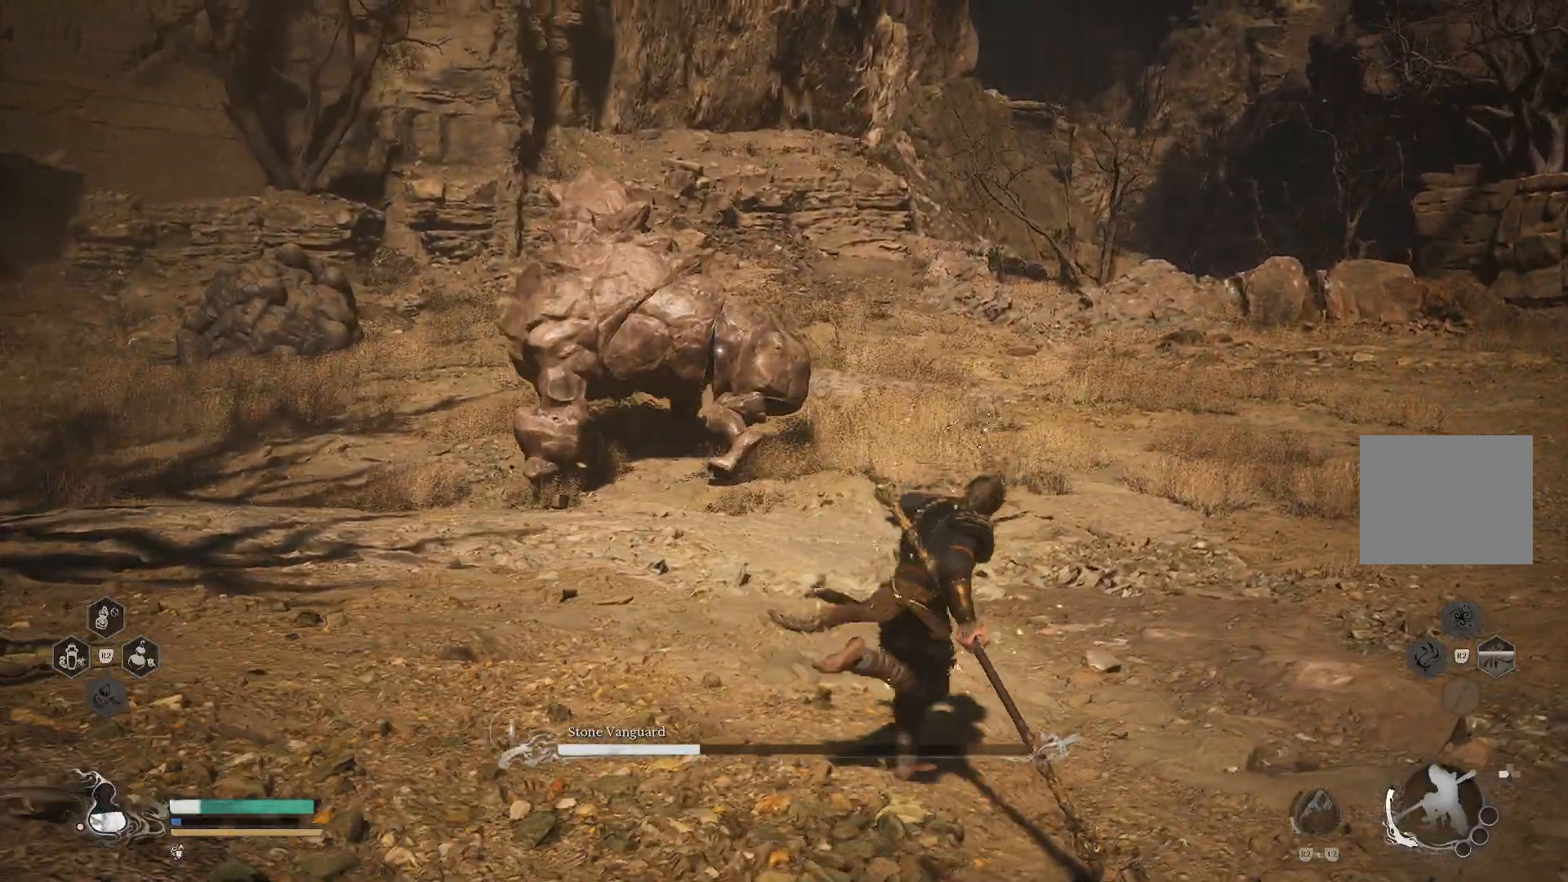
{"buttons": ["R1"], "left_stick": "up-right", "right_stick": "center", "events": []}
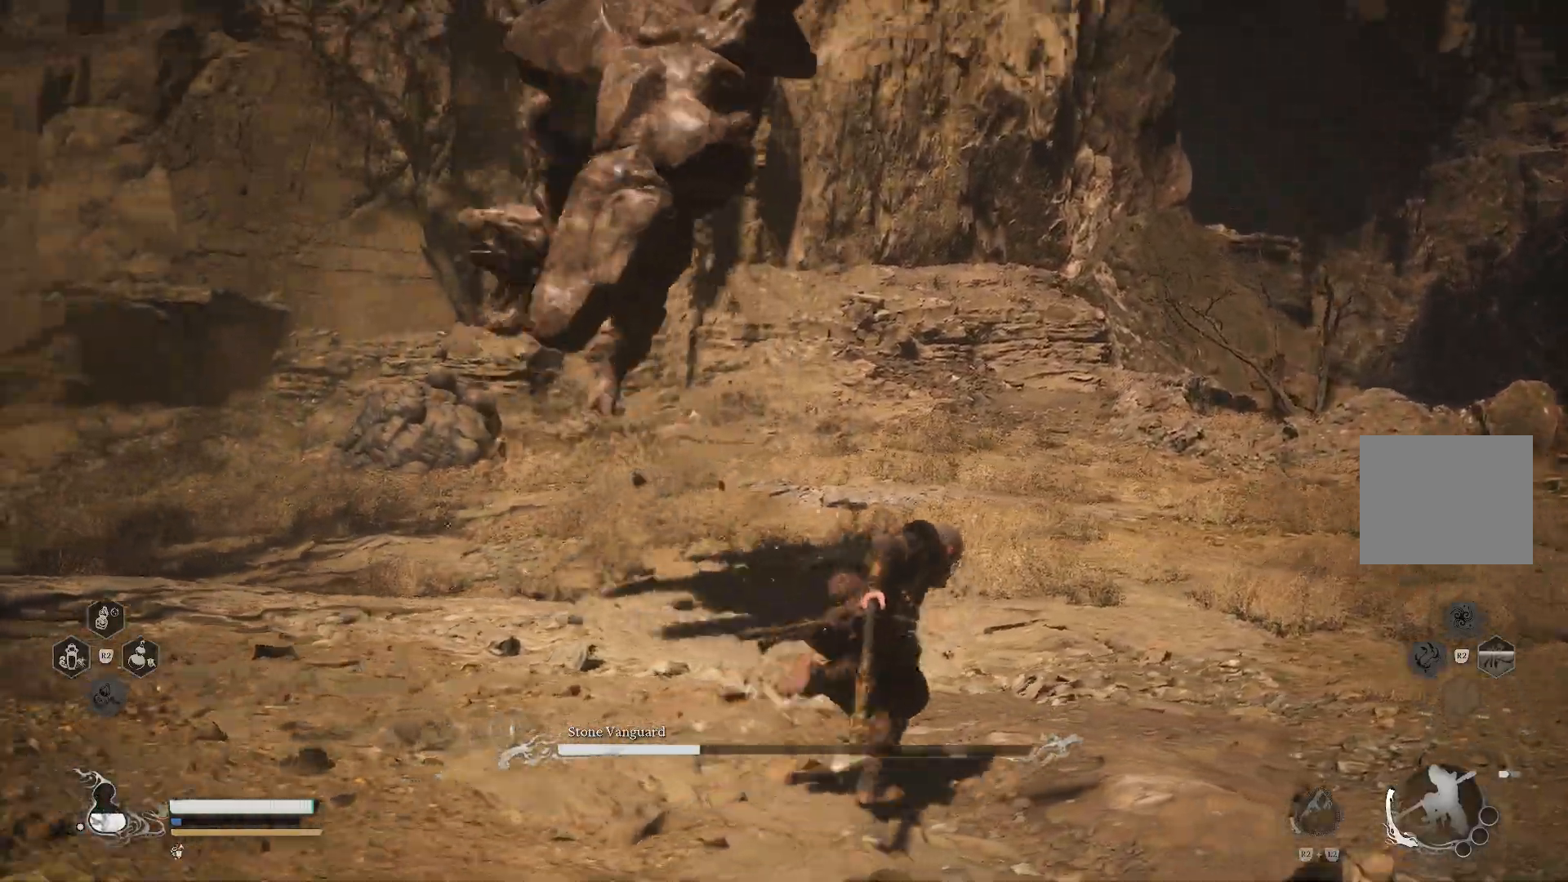
{"buttons": ["R1"], "left_stick": "up-right", "right_stick": "center", "events": [[251, "CIRCLE", "down"], [334, "CIRCLE", "up"]]}
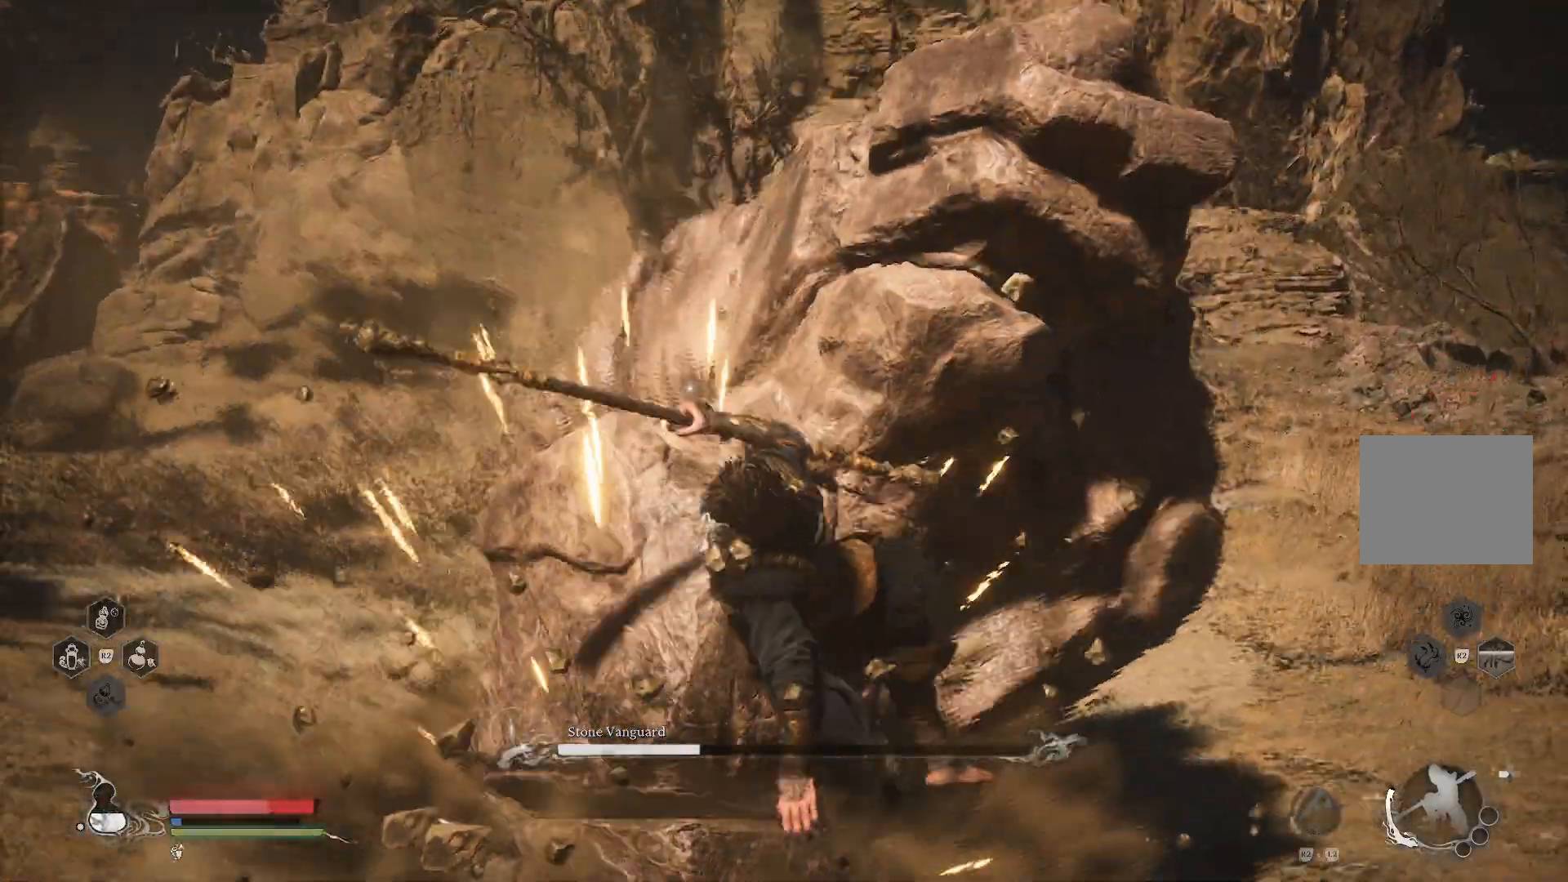
{"buttons": [], "left_stick": "center", "right_stick": "center", "events": [[267, "R1", "up"], [500, "left_stick", "center"]]}
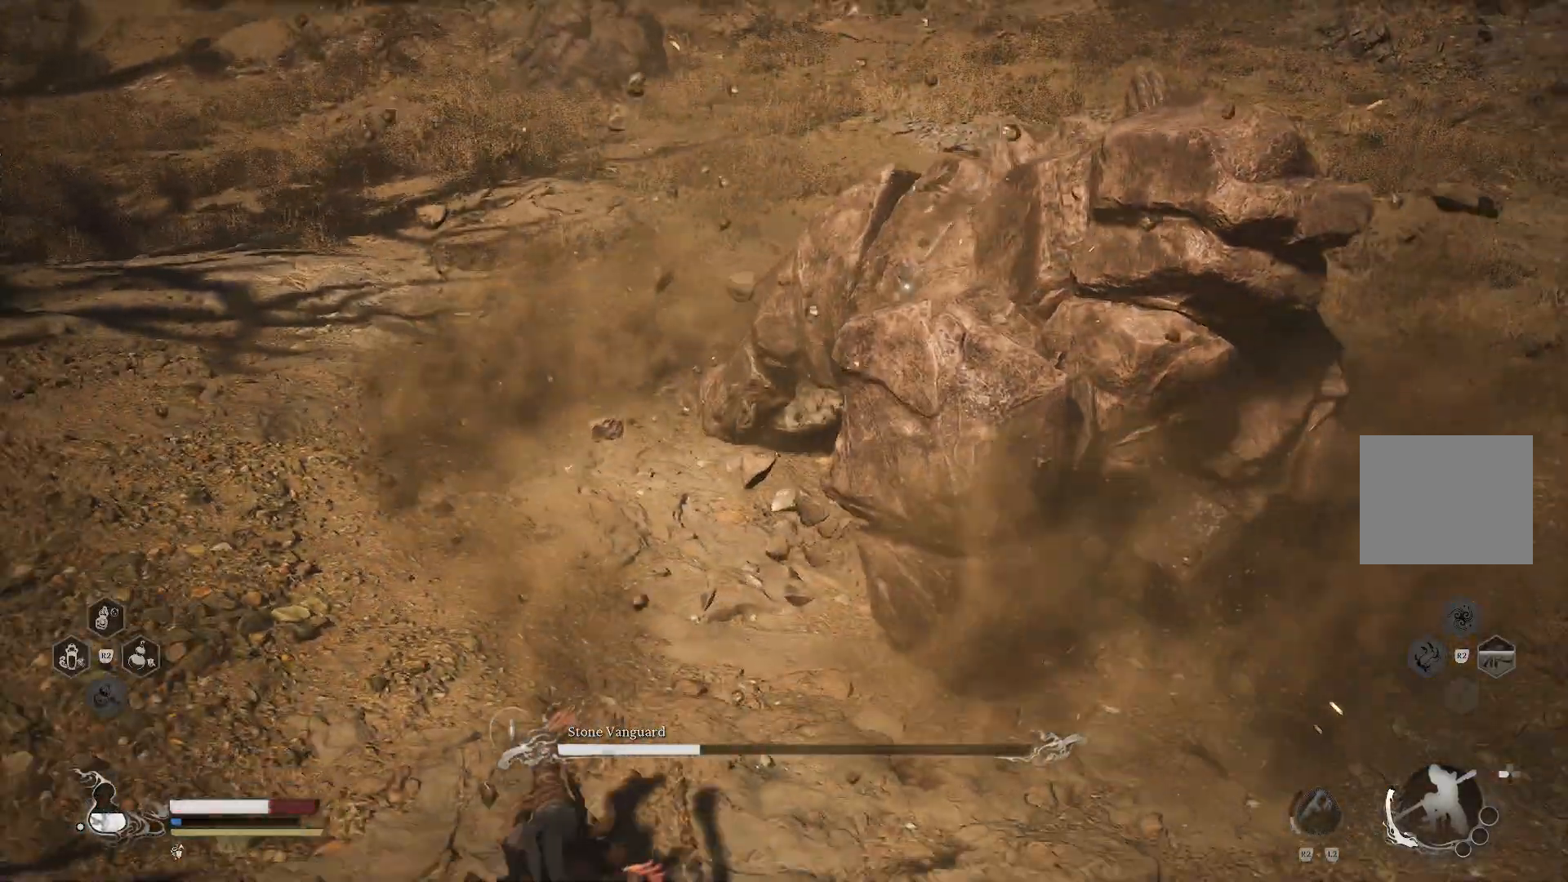
{"buttons": [], "left_stick": "up-right", "right_stick": "center", "events": [[234, "left_stick", "up-right"], [384, "CIRCLE", "down"], [501, "CIRCLE", "up"]]}
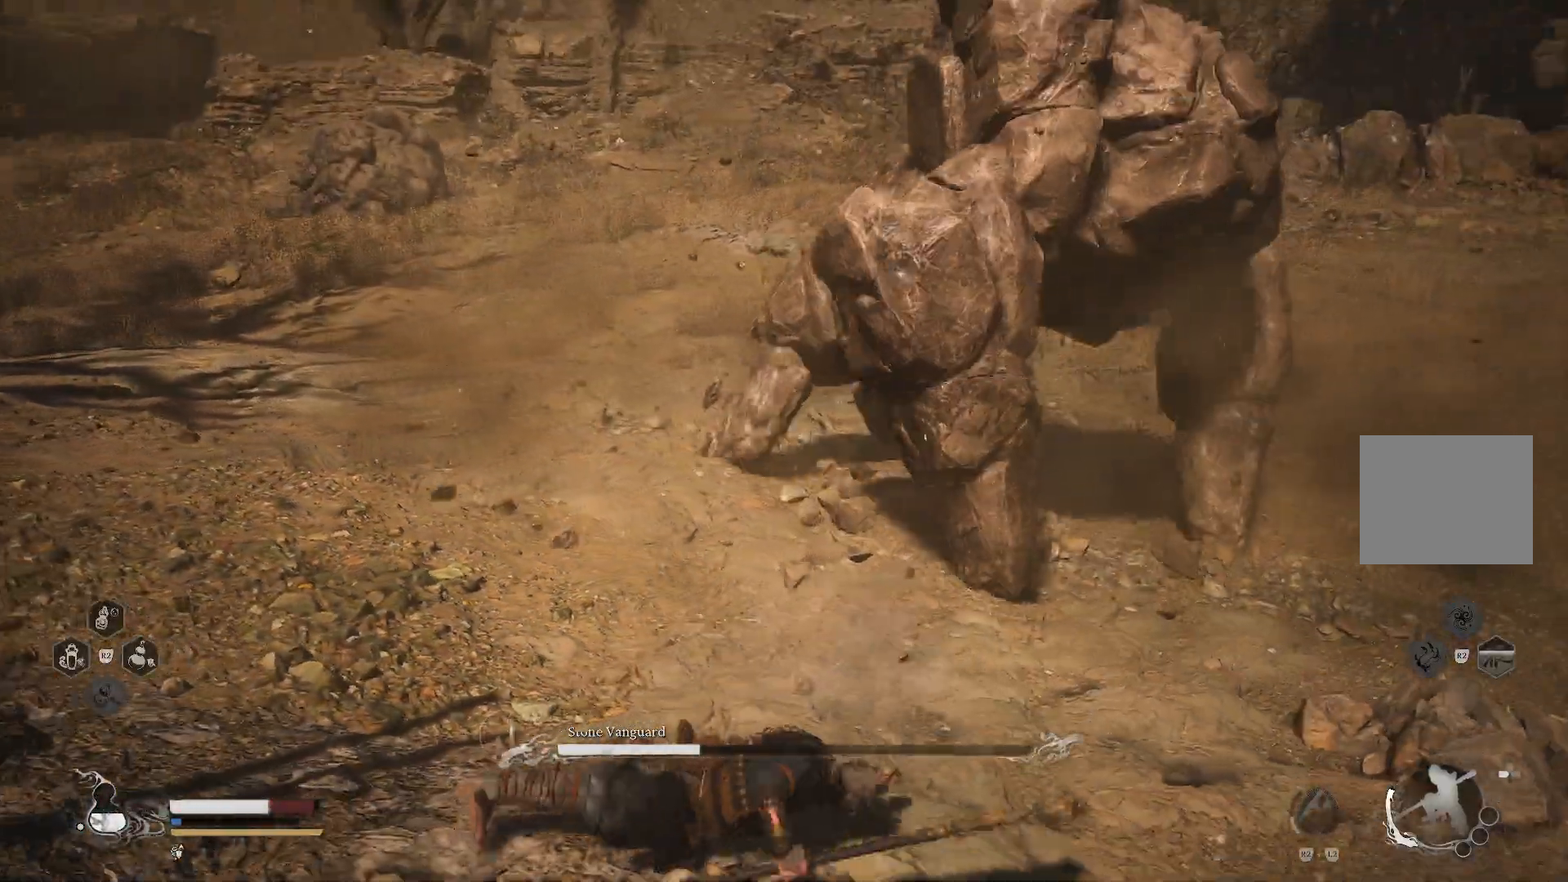
{"buttons": [], "left_stick": "up-right", "right_stick": "center", "events": []}
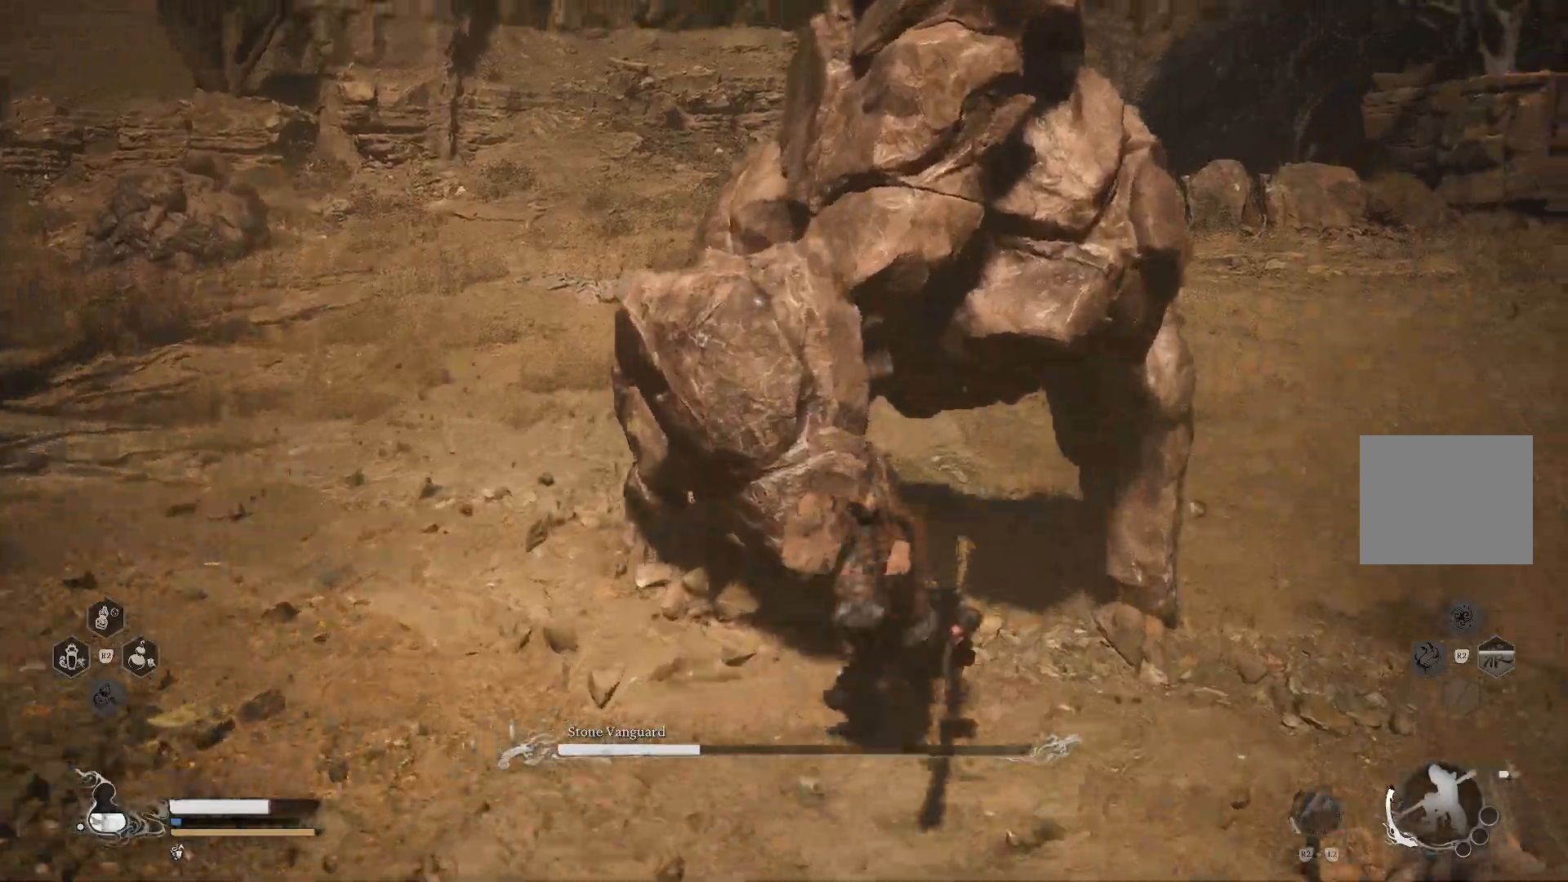
{"buttons": [], "left_stick": "up", "right_stick": "center", "events": [[184, "R1", "down"], [251, "SQUARE", "down"], [267, "left_stick", "up"], [301, "R1", "up"], [334, "SQUARE", "up"], [417, "SQUARE", "down"], [484, "SQUARE", "up"]]}
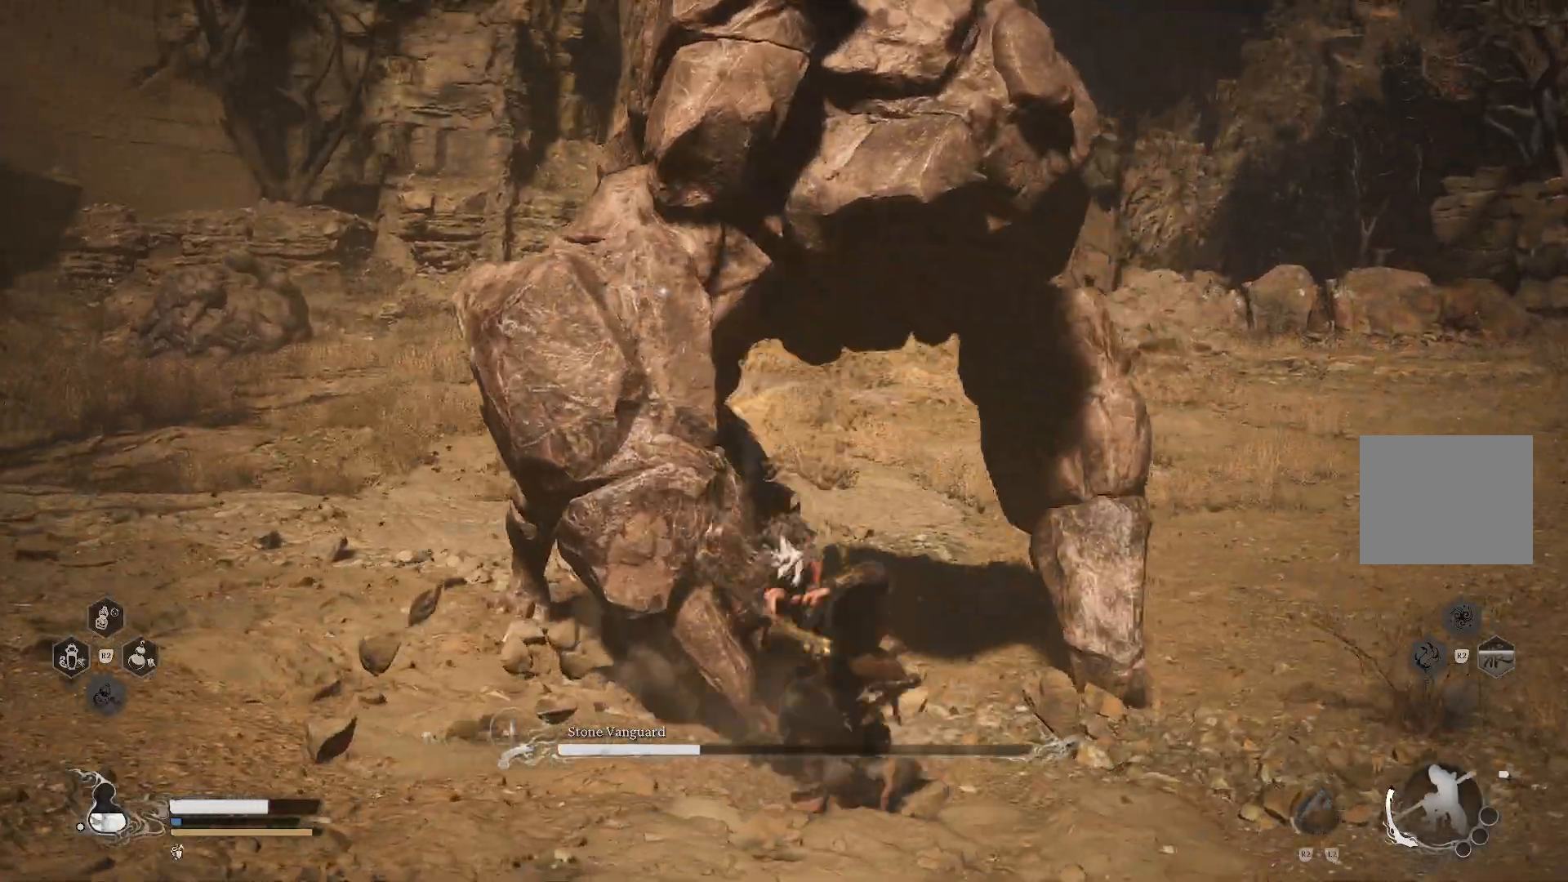
{"buttons": [], "left_stick": "up", "right_stick": "center", "events": [[33, "SQUARE", "down"], [133, "SQUARE", "up"], [183, "SQUARE", "down"], [267, "SQUARE", "up"], [317, "SQUARE", "down"], [400, "SQUARE", "up"]]}
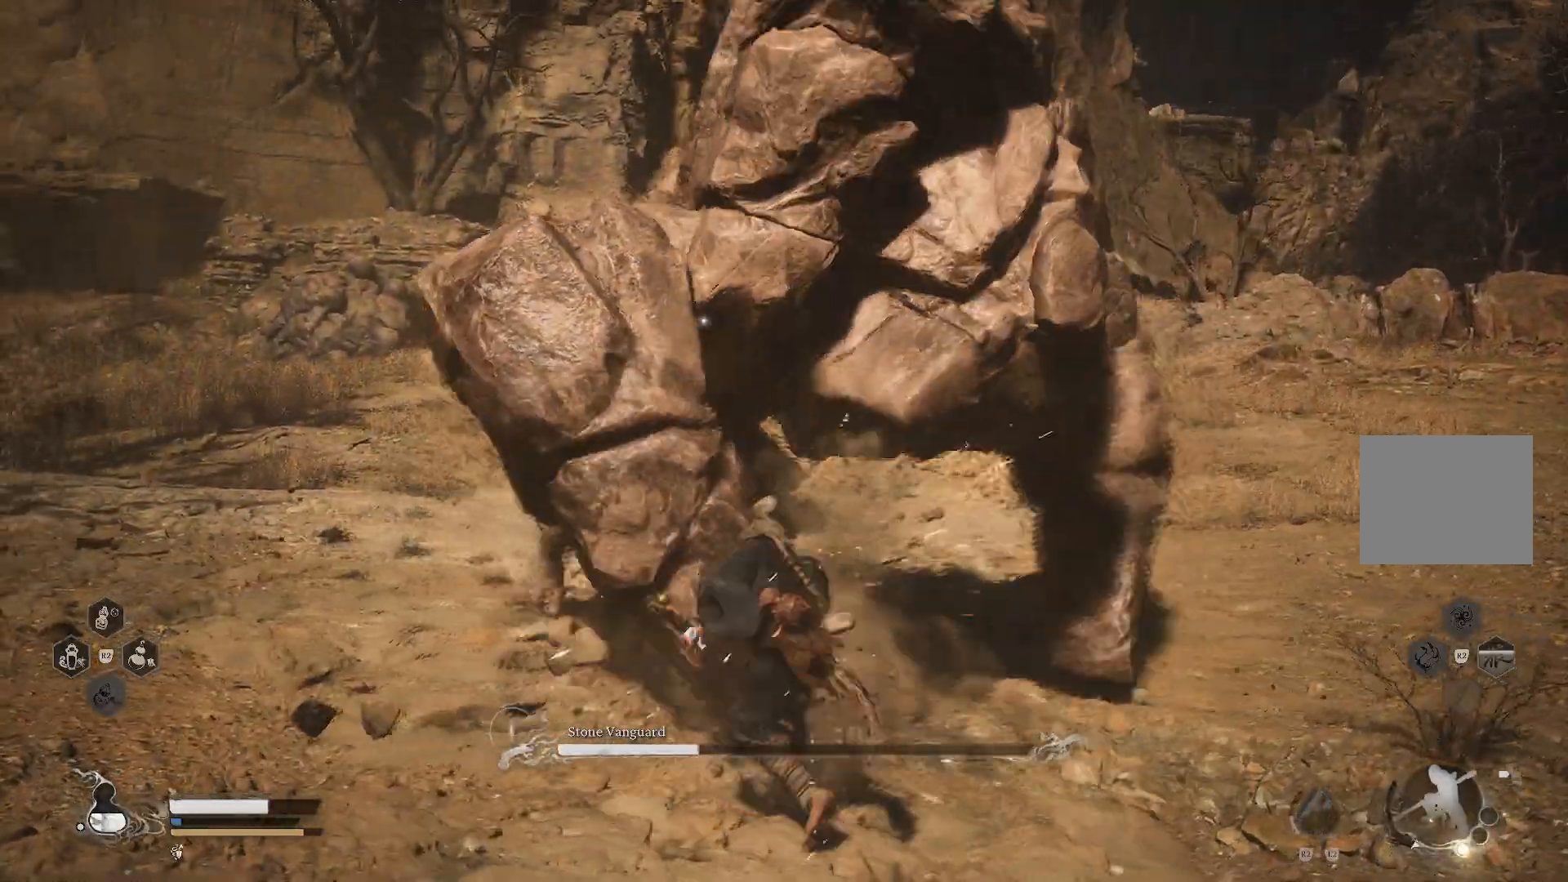
{"buttons": [], "left_stick": "up", "right_stick": "center", "events": [[84, "SQUARE", "down"], [167, "SQUARE", "up"], [251, "SQUARE", "down"], [334, "SQUARE", "up"], [401, "SQUARE", "down"], [467, "SQUARE", "up"]]}
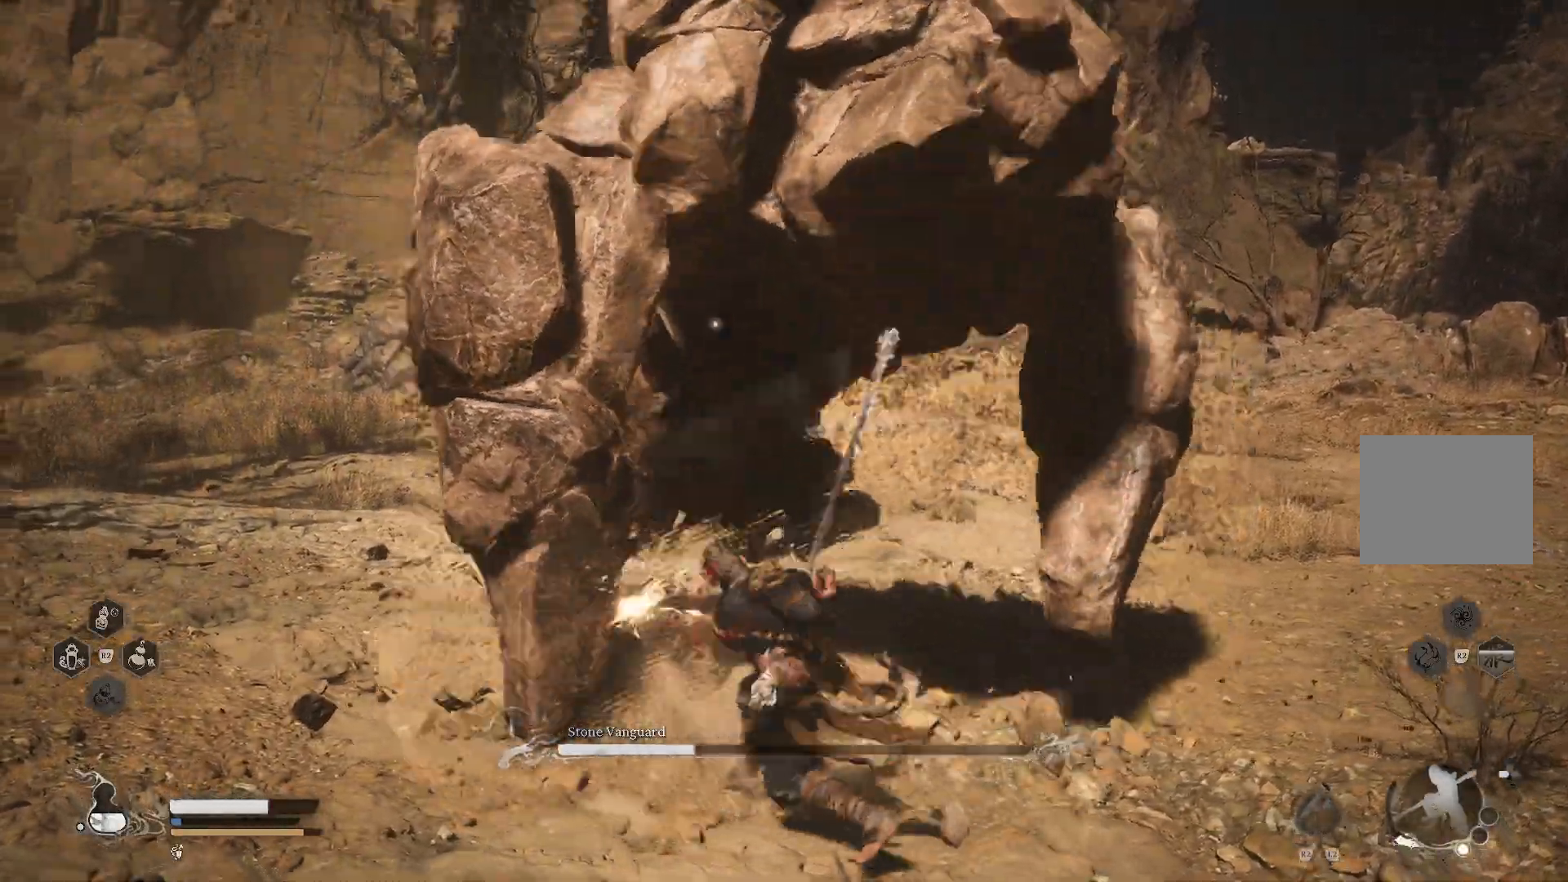
{"buttons": ["R1"], "left_stick": "up", "right_stick": "center", "events": [[17, "SQUARE", "down"], [200, "SQUARE", "up"], [500, "R1", "down"]]}
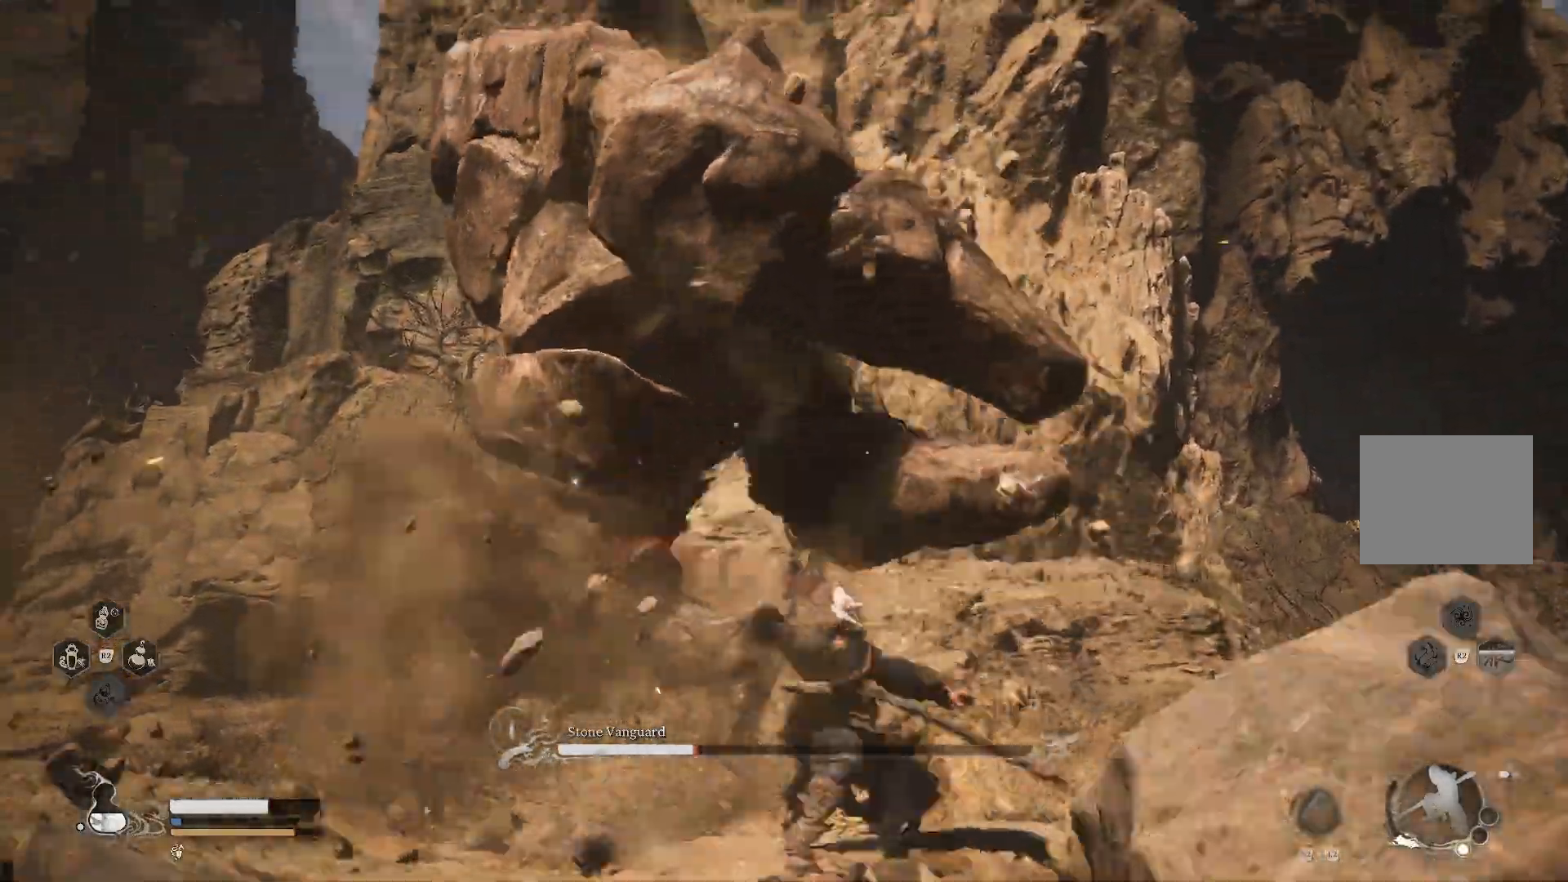
{"buttons": ["R1"], "left_stick": "up", "right_stick": "center", "events": []}
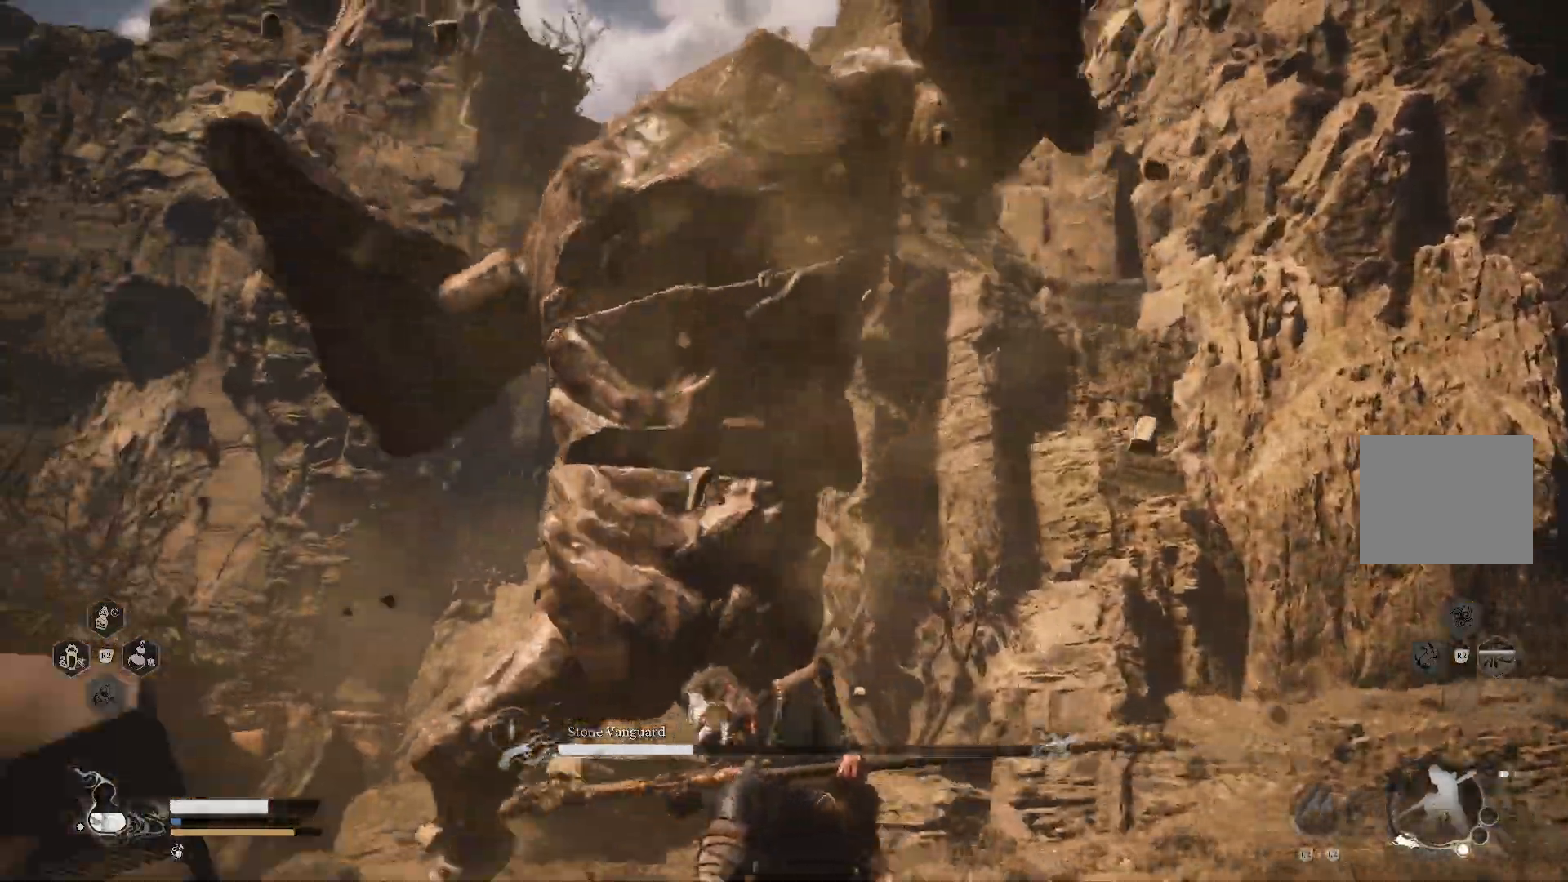
{"buttons": ["R1"], "left_stick": "up-right", "right_stick": "center", "events": [[83, "left_stick", "up-right"]]}
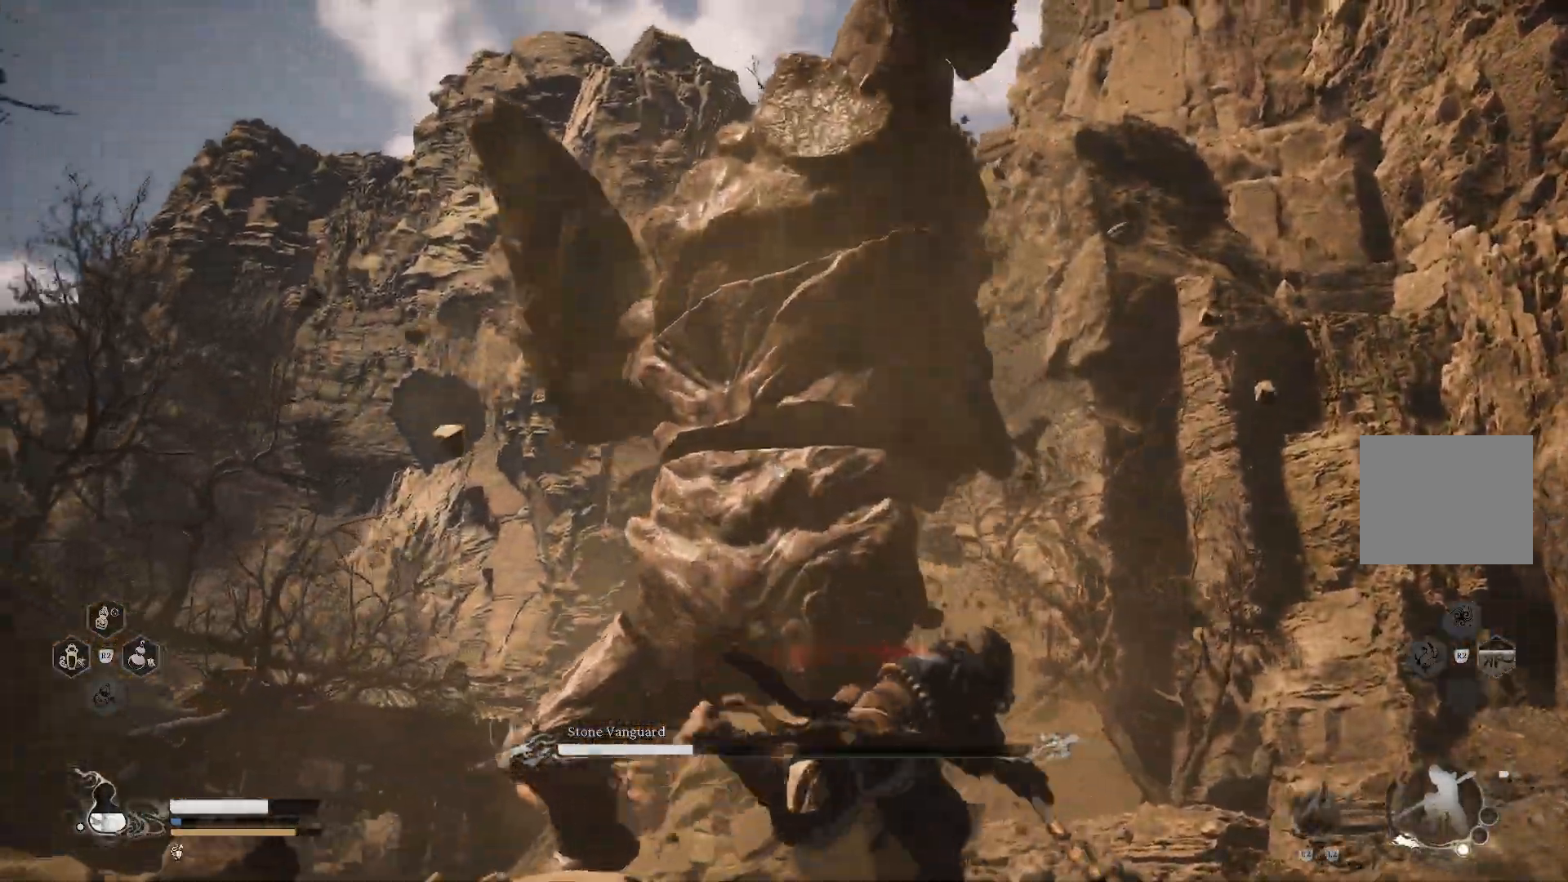
{"buttons": ["R1"], "left_stick": "up-right", "right_stick": "center", "events": [[134, "CIRCLE", "down"], [317, "CIRCLE", "up"]]}
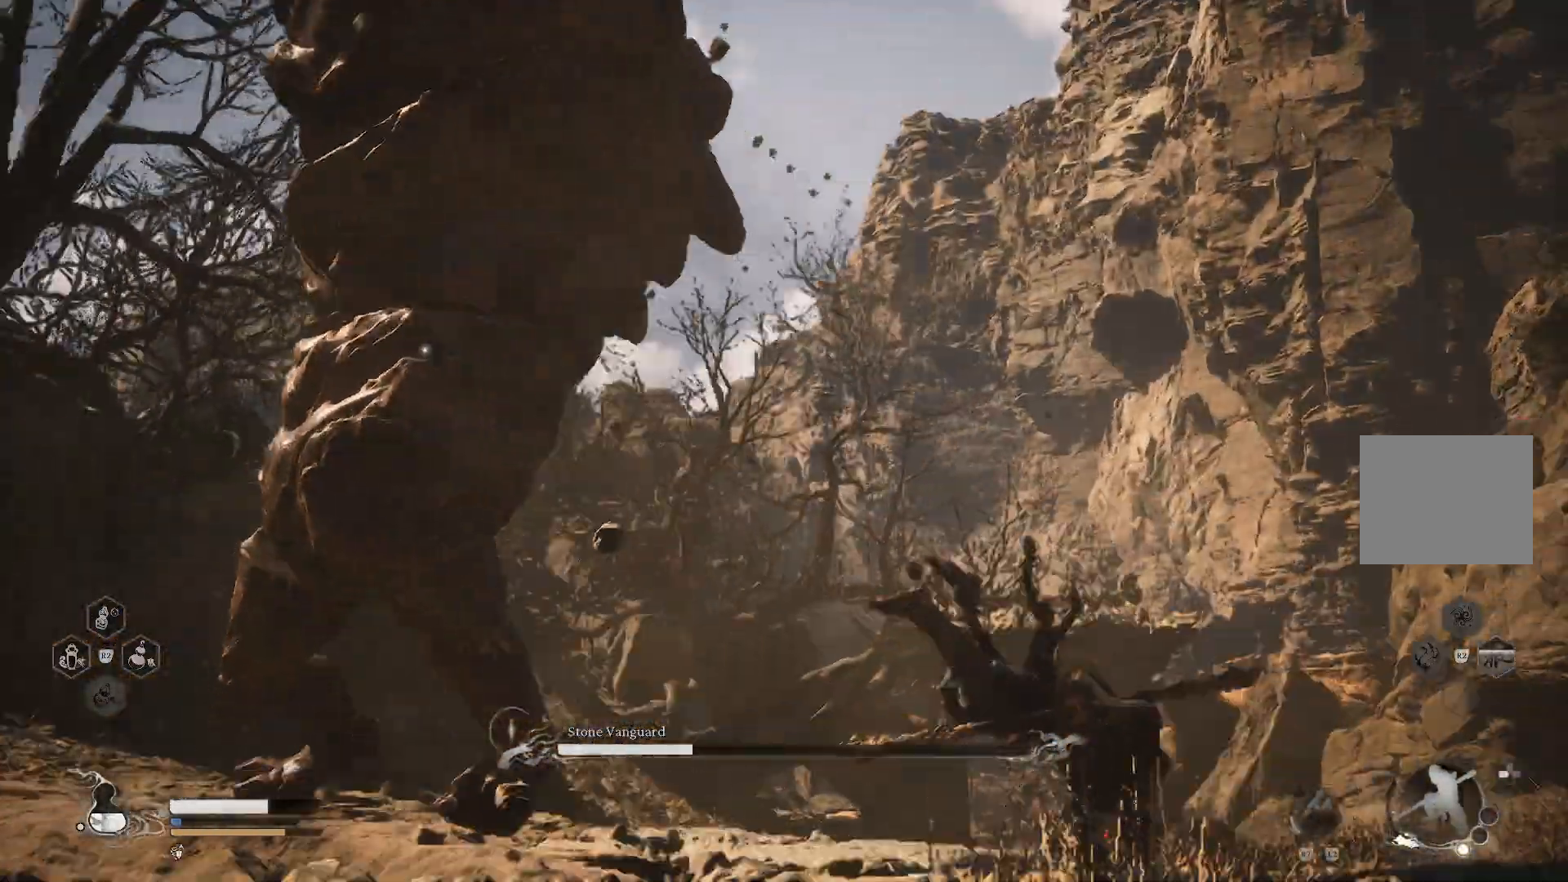
{"buttons": ["R1"], "left_stick": "right", "right_stick": "center", "events": [[167, "left_stick", "right"]]}
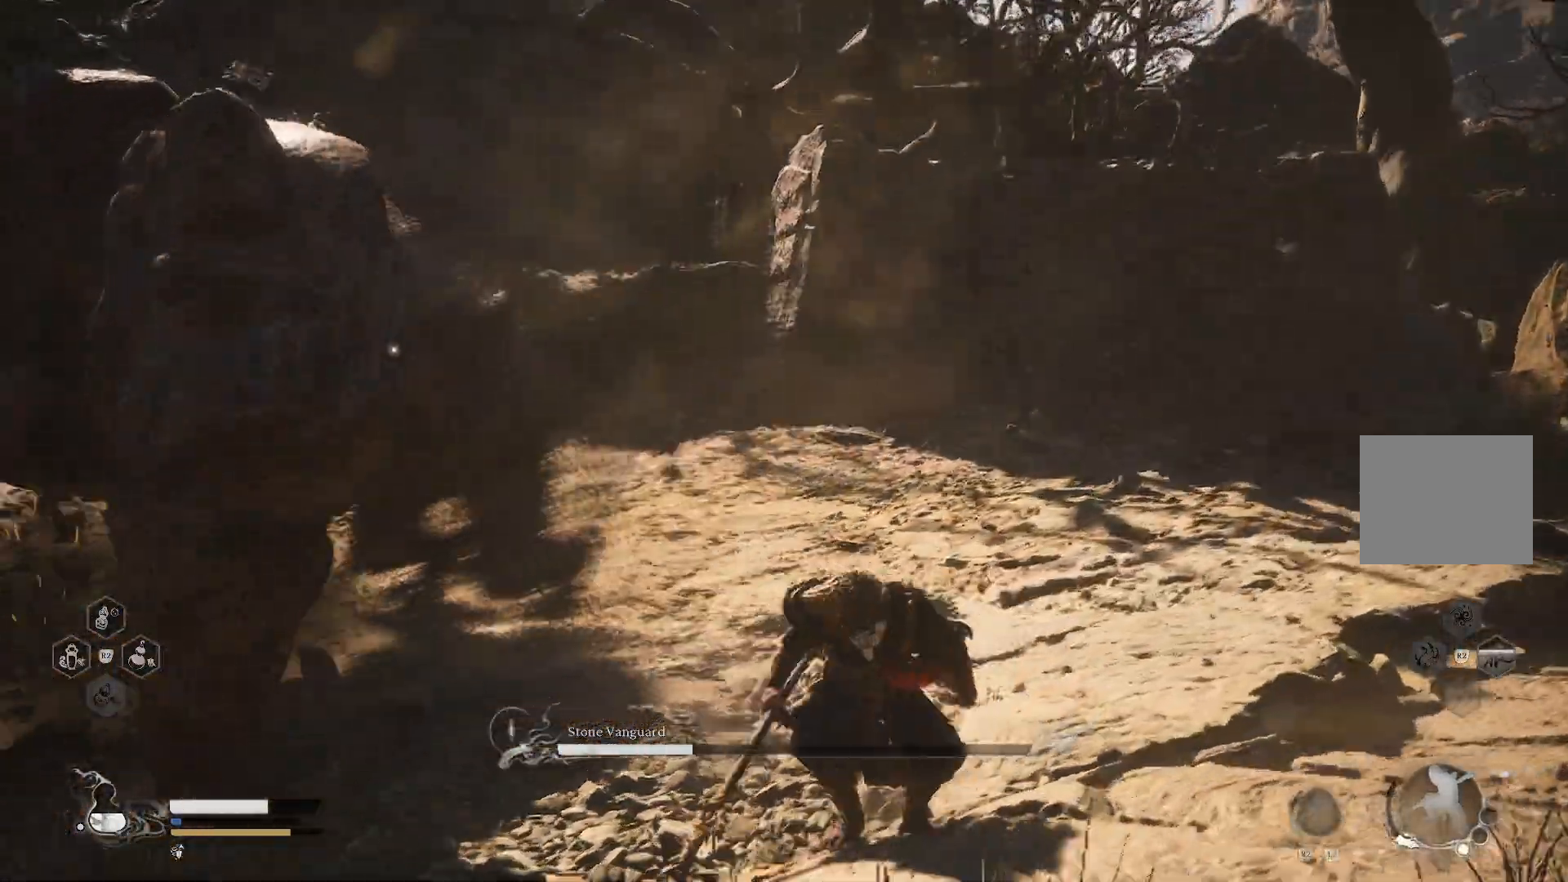
{"buttons": ["R1"], "left_stick": "right", "right_stick": "center", "events": []}
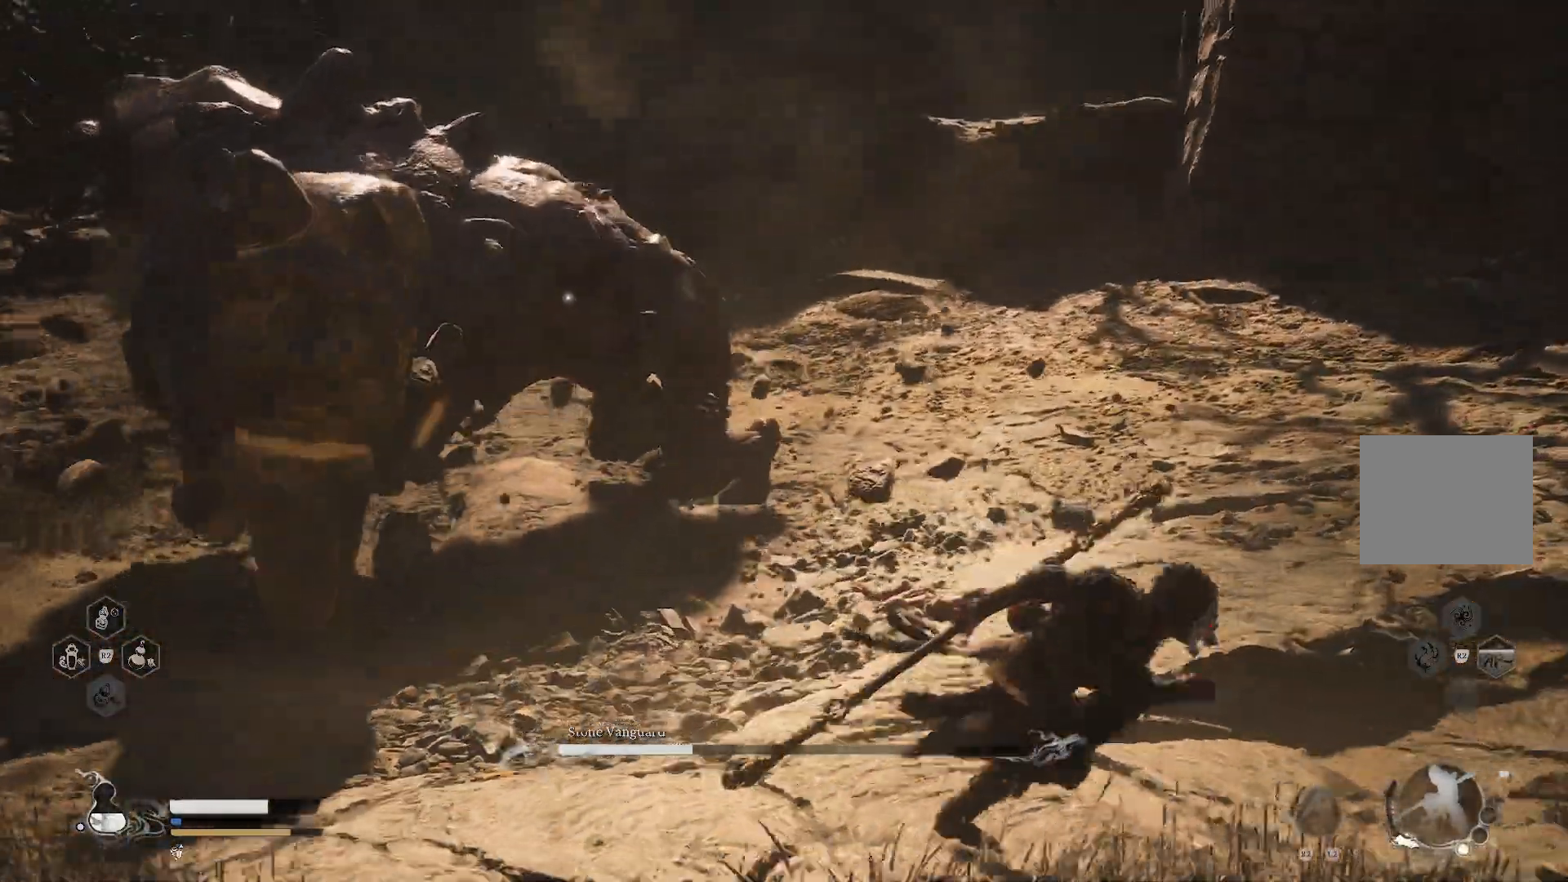
{"buttons": ["R1"], "left_stick": "up-right", "right_stick": "center", "events": [[217, "left_stick", "up-right"]]}
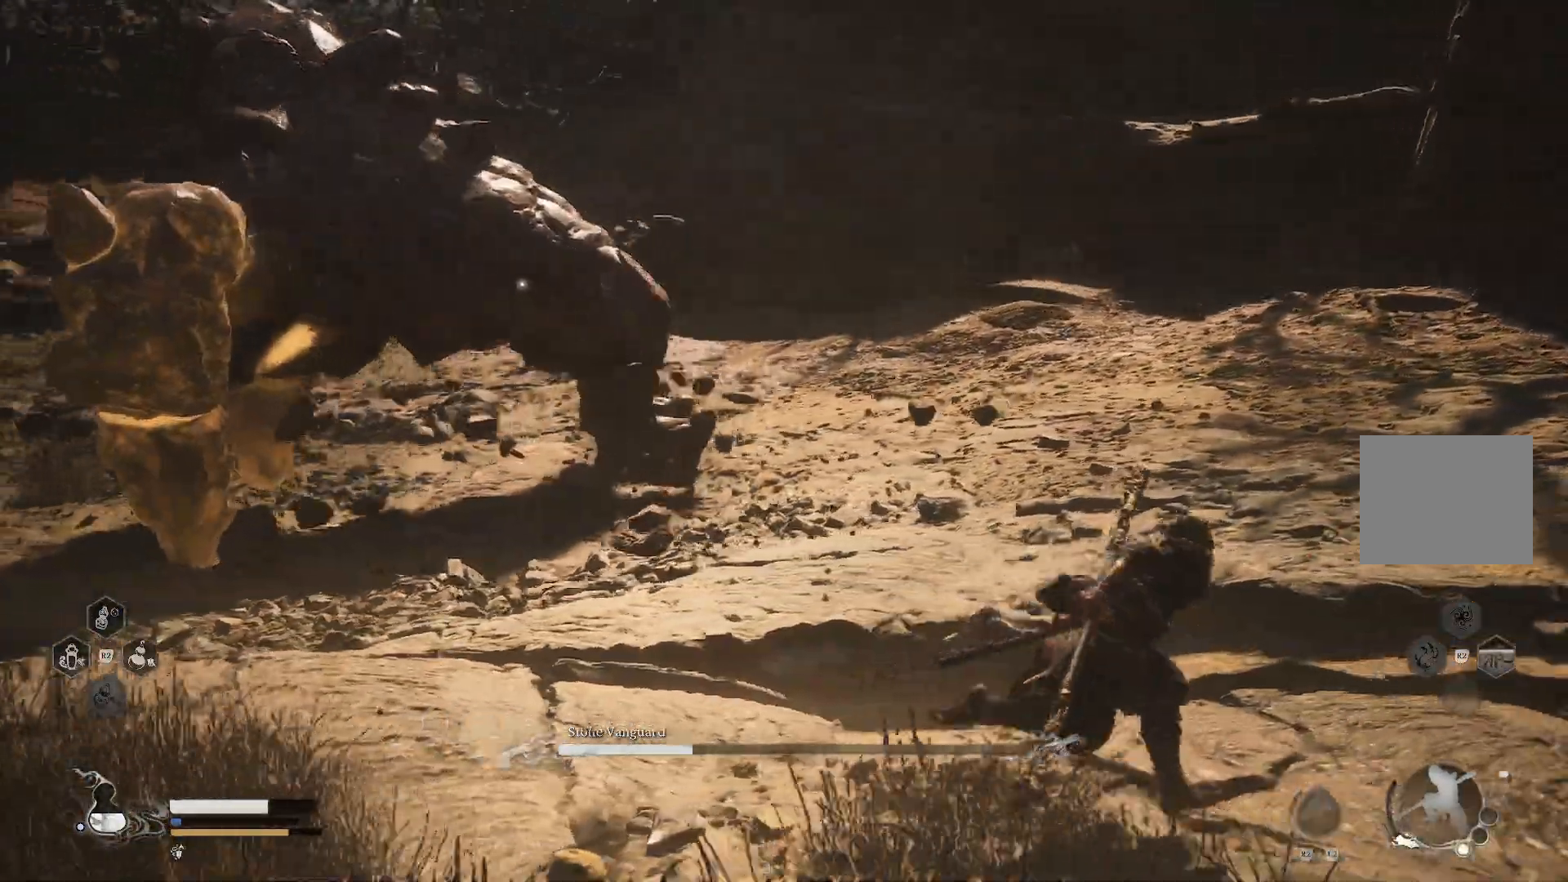
{"buttons": ["R1"], "left_stick": "up-right", "right_stick": "center", "events": []}
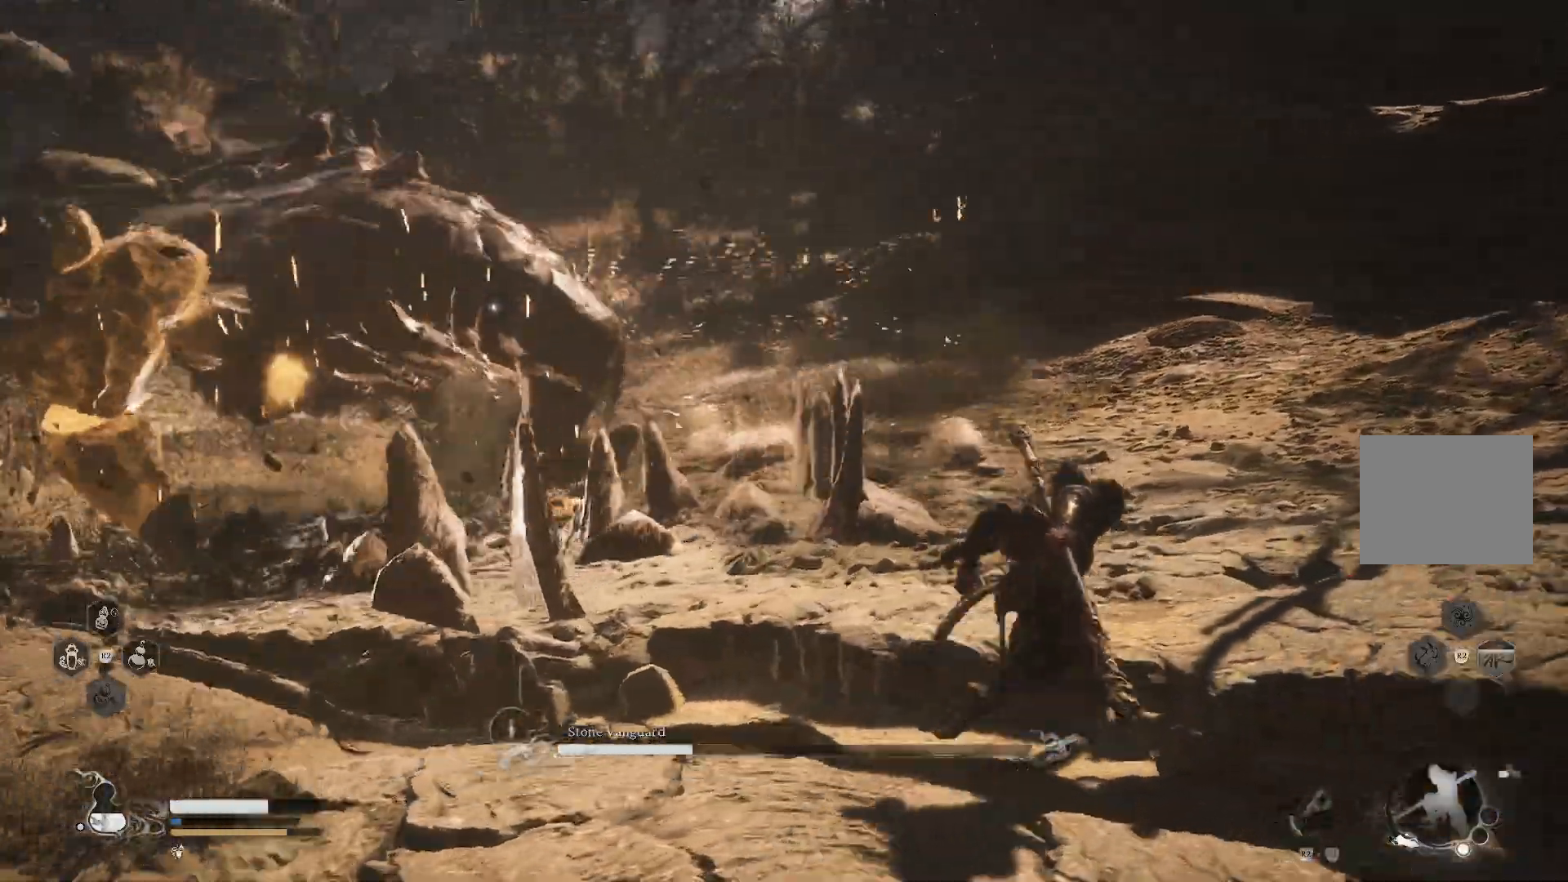
{"buttons": ["R1"], "left_stick": "up", "right_stick": "center", "events": [[50, "left_stick", "up"]]}
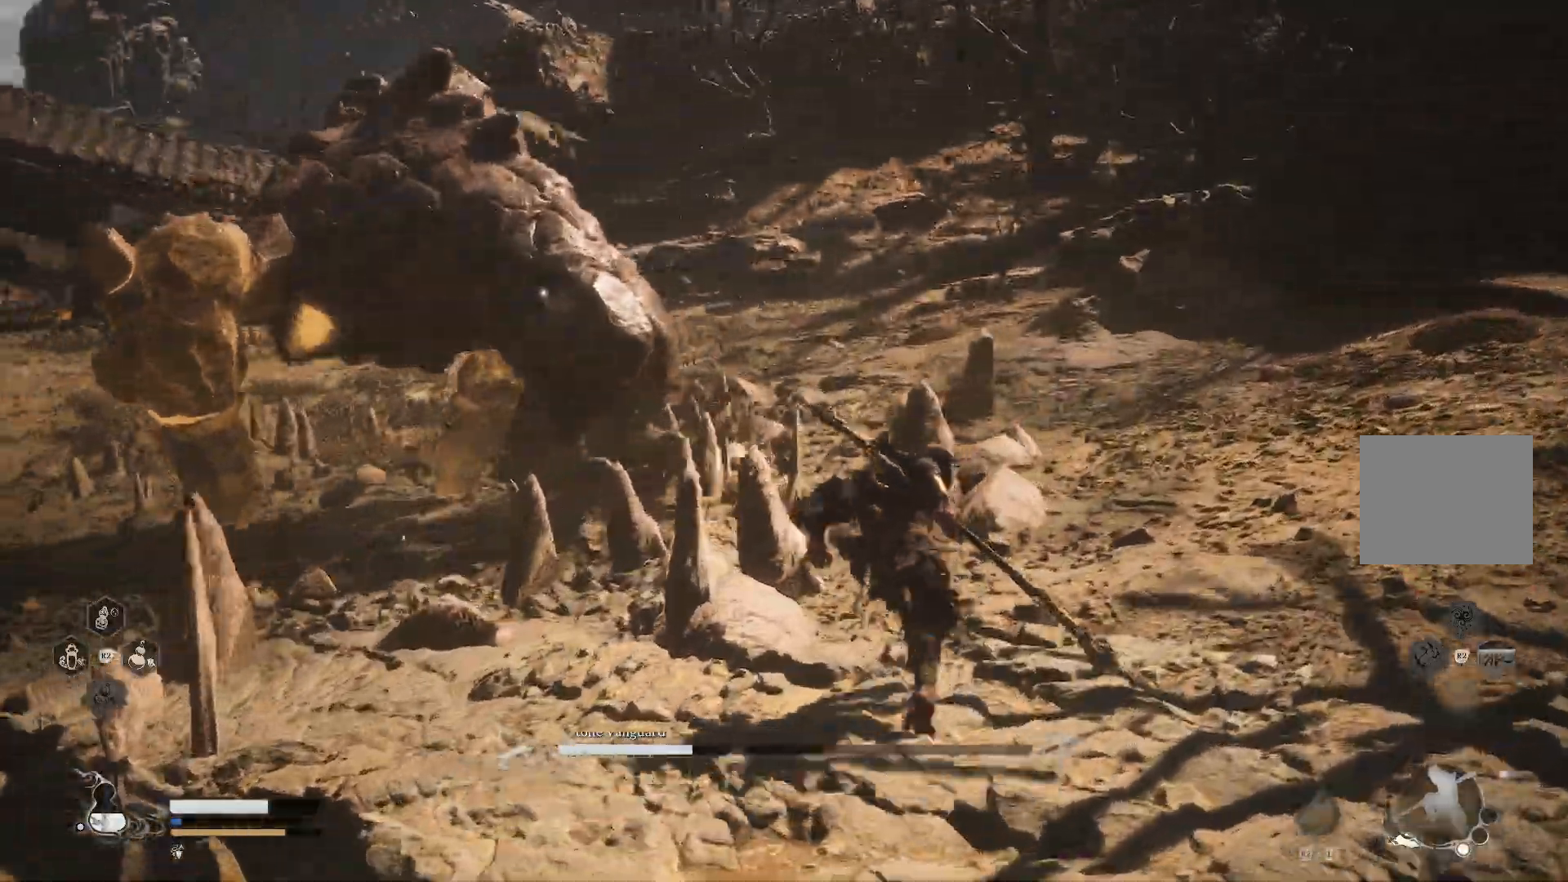
{"buttons": [], "left_stick": "center", "right_stick": "center", "events": [[100, "SQUARE", "down"], [134, "R1", "up"], [201, "SQUARE", "up"], [267, "SQUARE", "down"], [351, "SQUARE", "up"], [401, "left_stick", "center"]]}
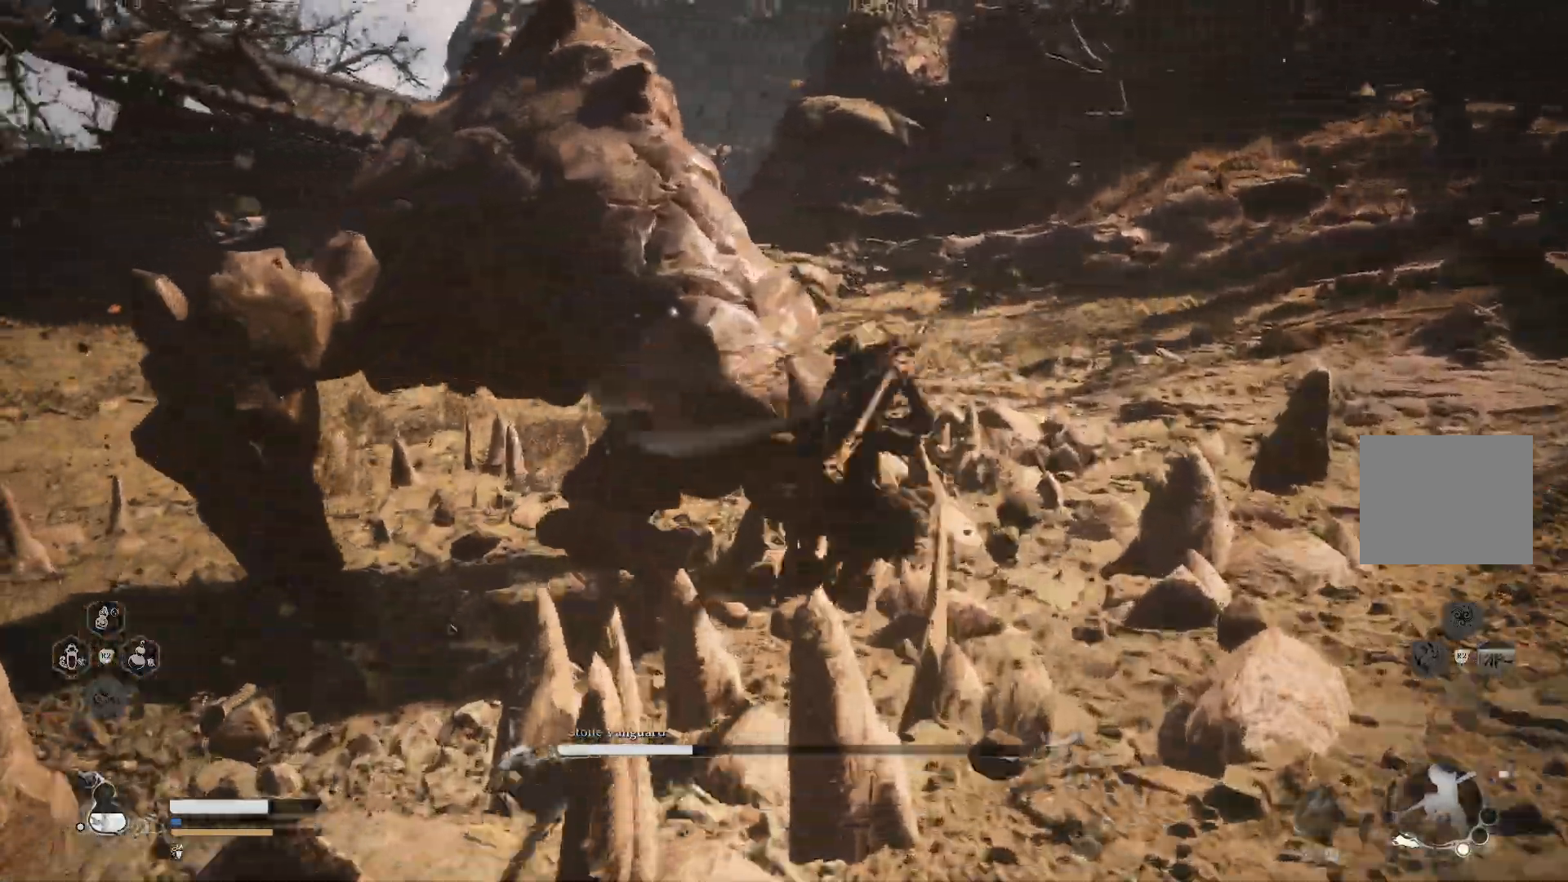
{"buttons": ["SQUARE"], "left_stick": "up-right", "right_stick": "center", "events": [[100, "left_stick", "up-right"], [183, "SQUARE", "down"], [250, "SQUARE", "up"], [334, "SQUARE", "down"], [417, "SQUARE", "up"], [484, "SQUARE", "down"]]}
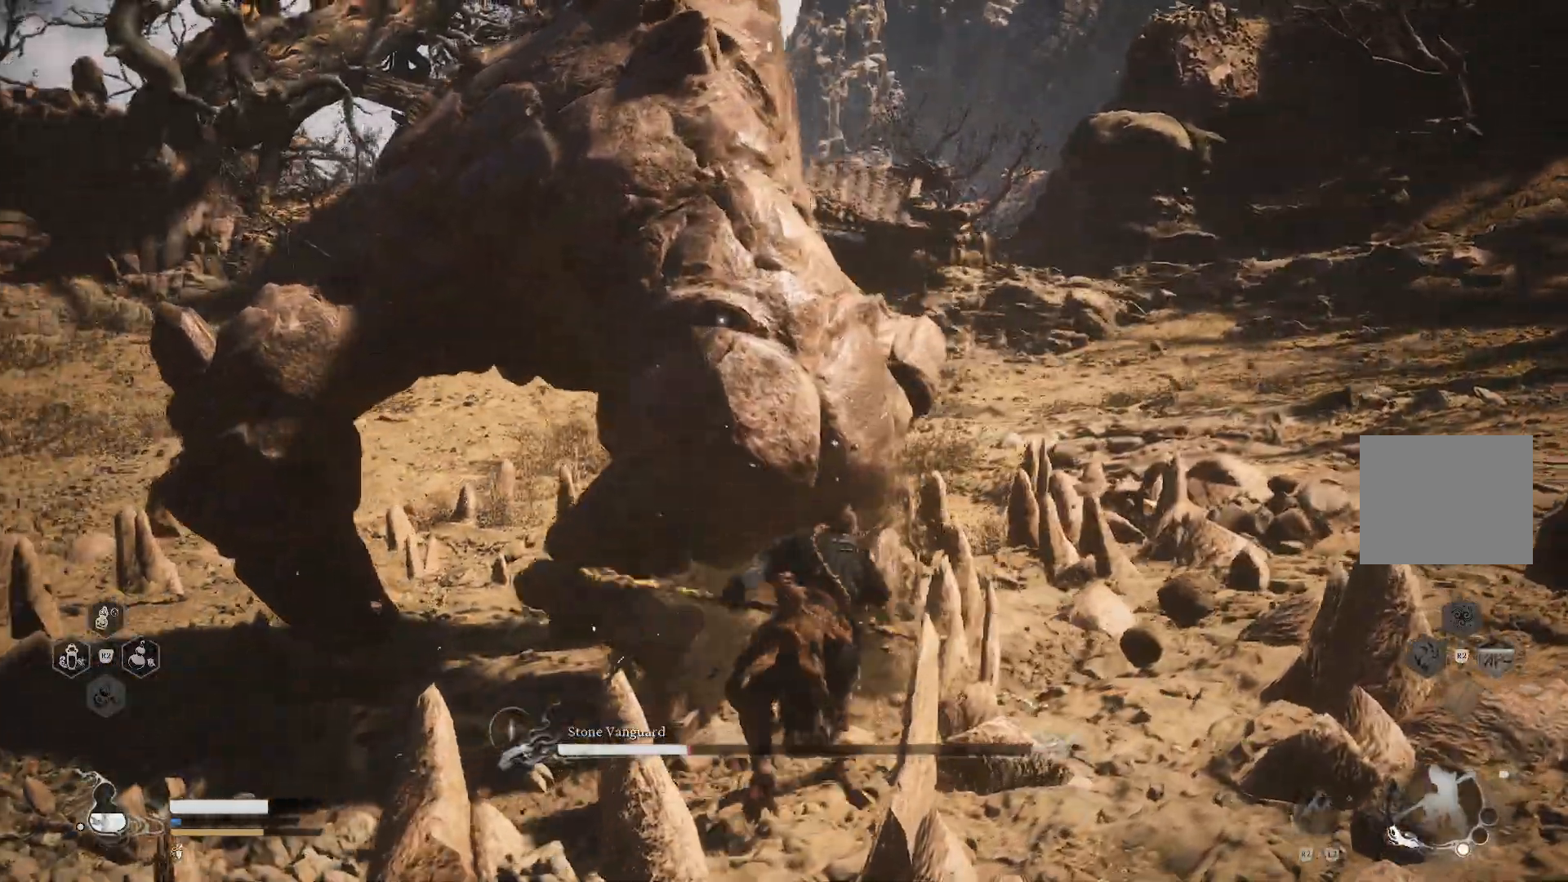
{"buttons": [], "left_stick": "up-right", "right_stick": "center", "events": [[84, "SQUARE", "up"], [134, "SQUARE", "down"], [234, "SQUARE", "up"], [301, "SQUARE", "down"], [367, "SQUARE", "up"], [434, "SQUARE", "down"], [501, "SQUARE", "up"]]}
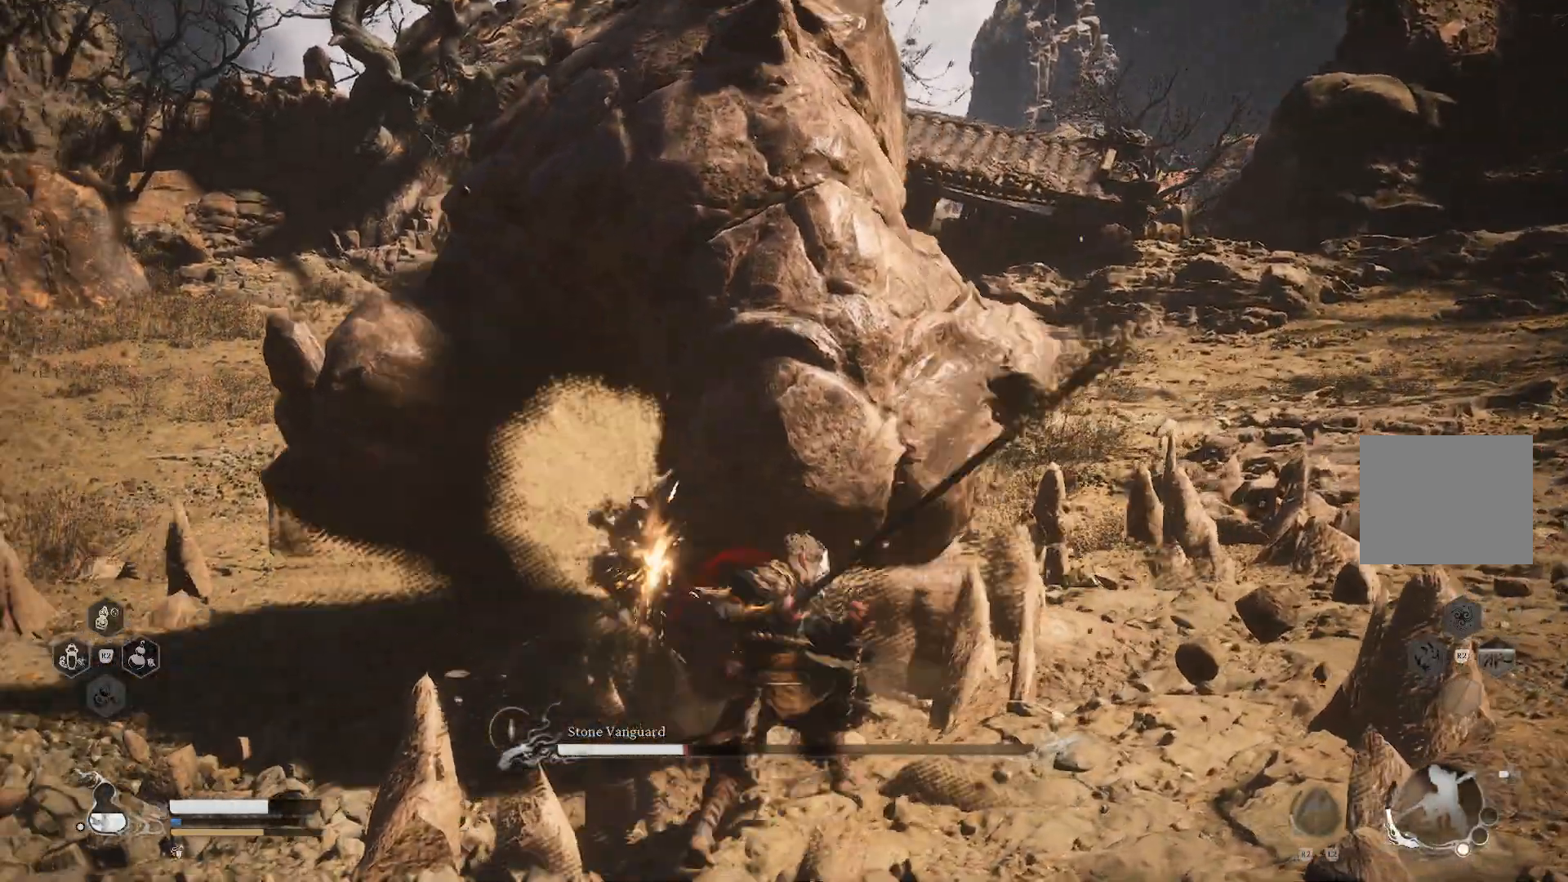
{"buttons": ["SQUARE"], "left_stick": "up-right", "right_stick": "center", "events": [[83, "SQUARE", "down"], [150, "SQUARE", "up"], [217, "SQUARE", "down"], [300, "SQUARE", "up"], [367, "SQUARE", "down"], [450, "SQUARE", "up"], [500, "SQUARE", "down"]]}
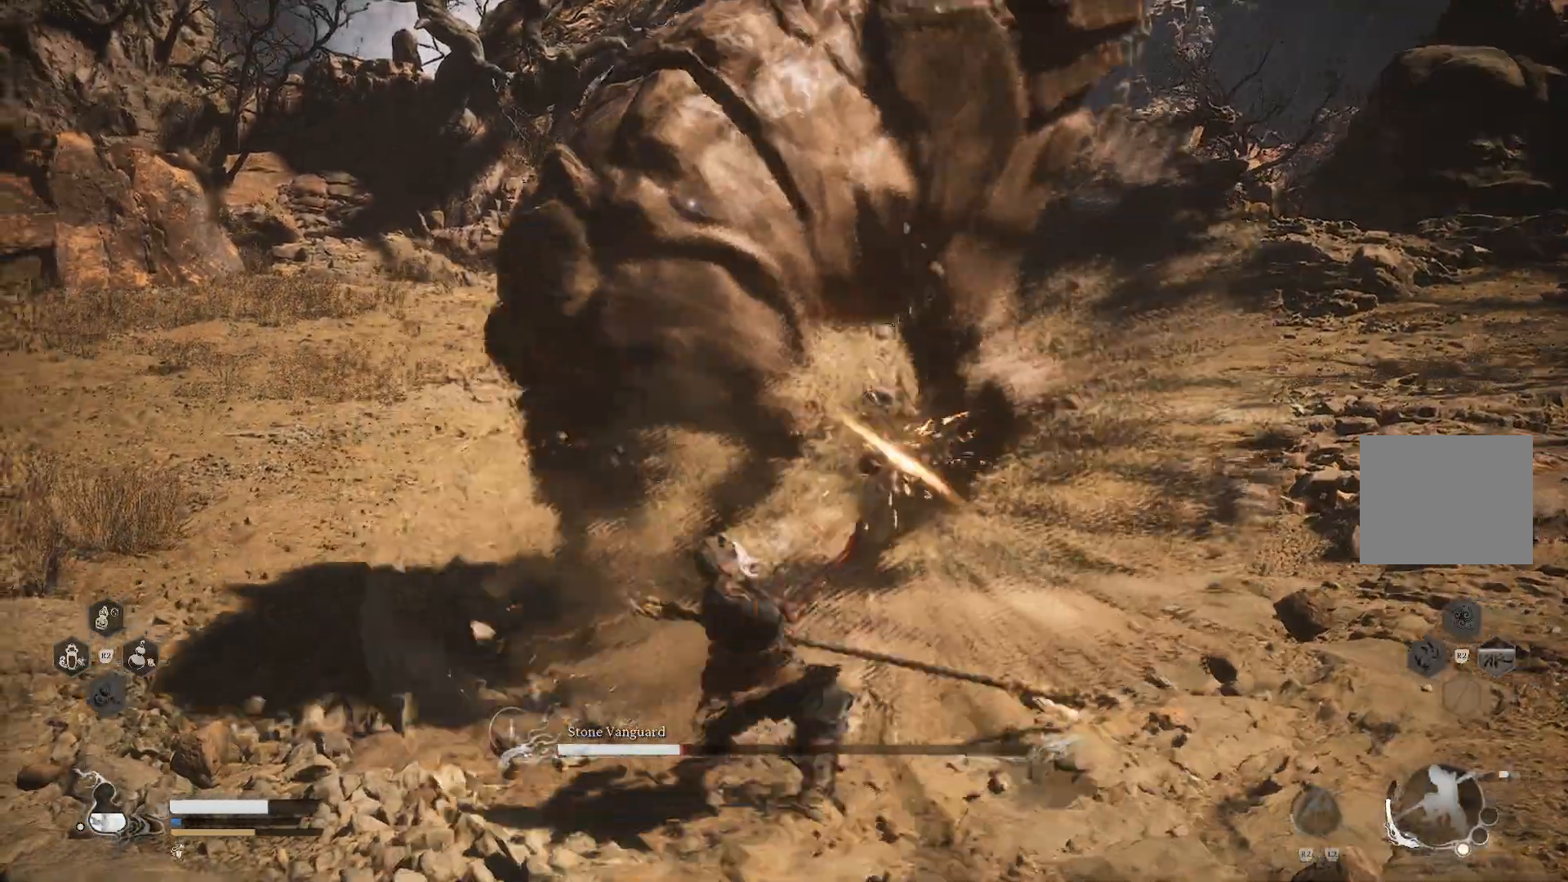
{"buttons": ["CIRCLE"], "left_stick": "up", "right_stick": "center"}
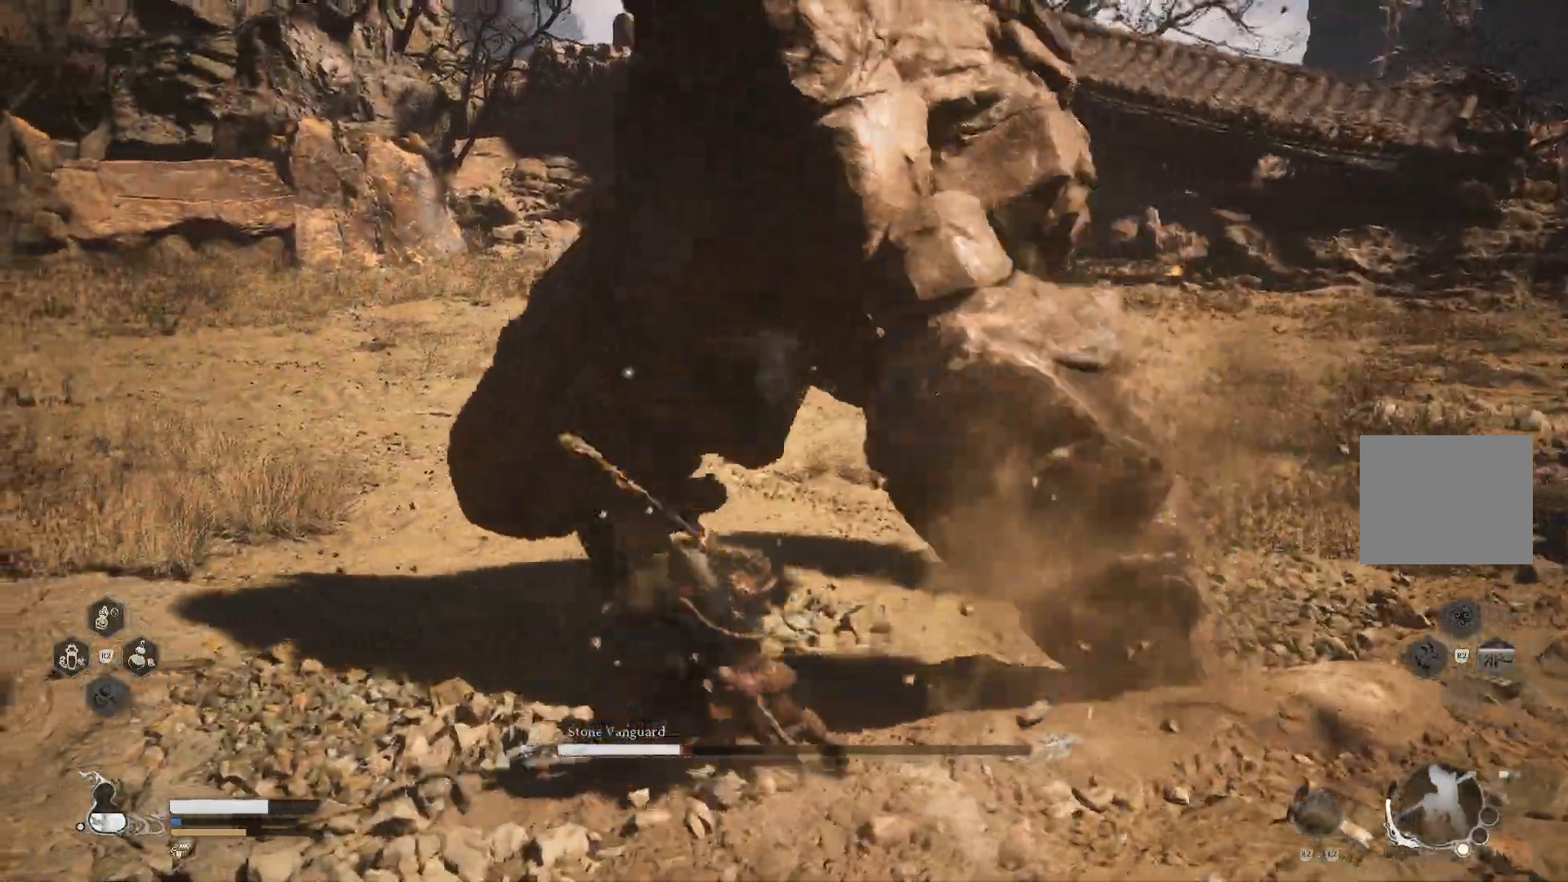
{"buttons": [], "left_stick": "up", "right_stick": "center", "events": [[17, "CIRCLE", "up"]]}